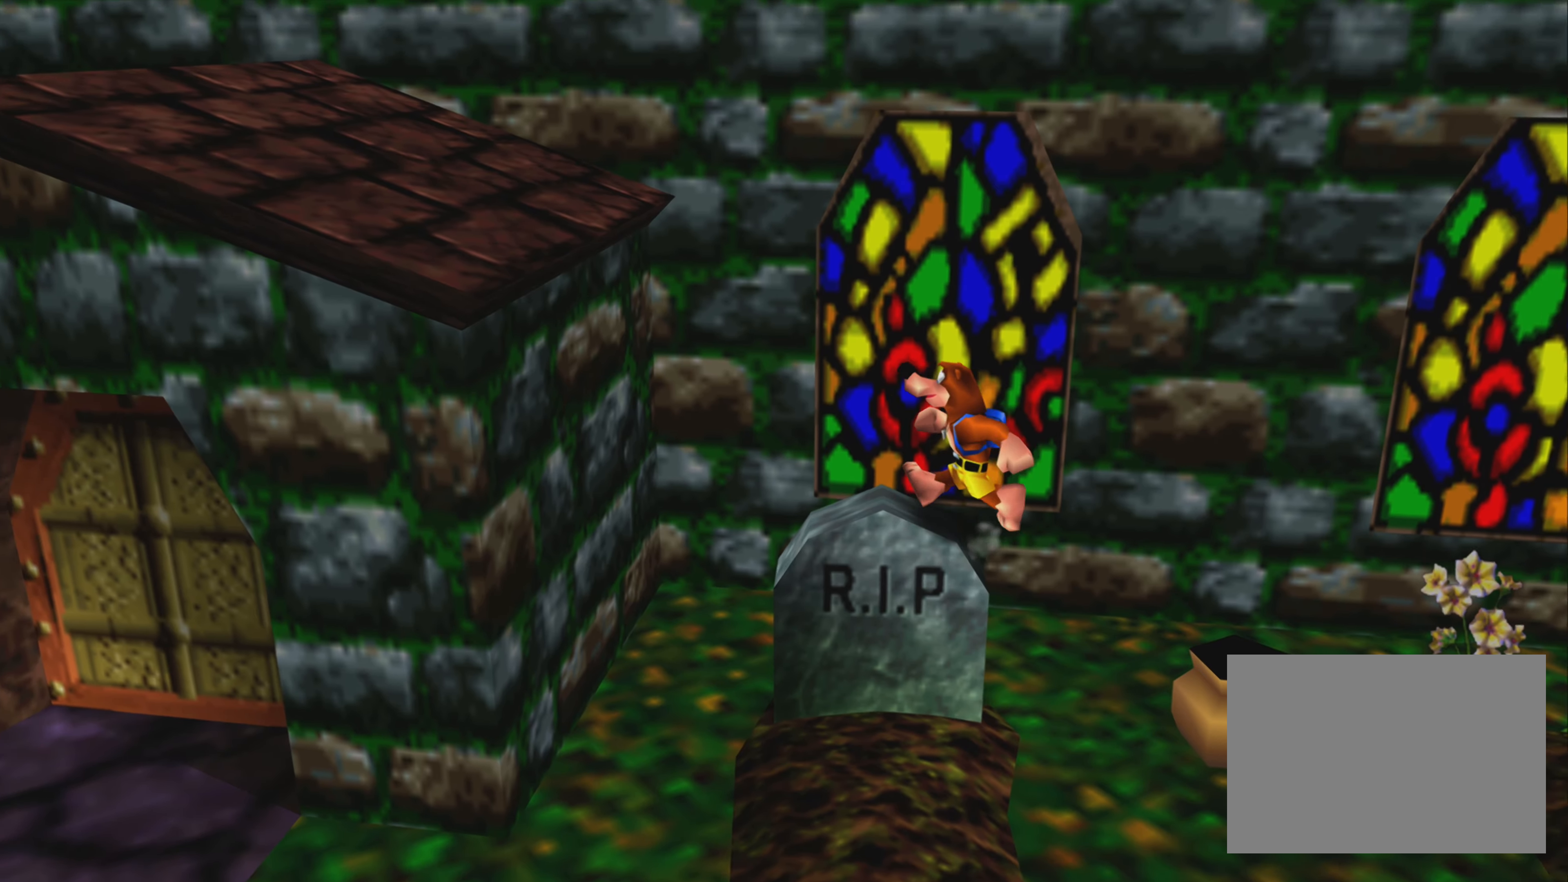
Gameplay with a controller (PlayStation layout); each line is a JSON object with the inputs held at the frame after it. "events" lists button and stick changes between this image and that frame as [ms after this image, input, new state], when the widget could be followed in between. Not read: L3 R3.
{"buttons": [], "left_stick": "center", "right_stick": "center", "events": [[184, "left_stick", "left"], [300, "left_stick", "center"]]}
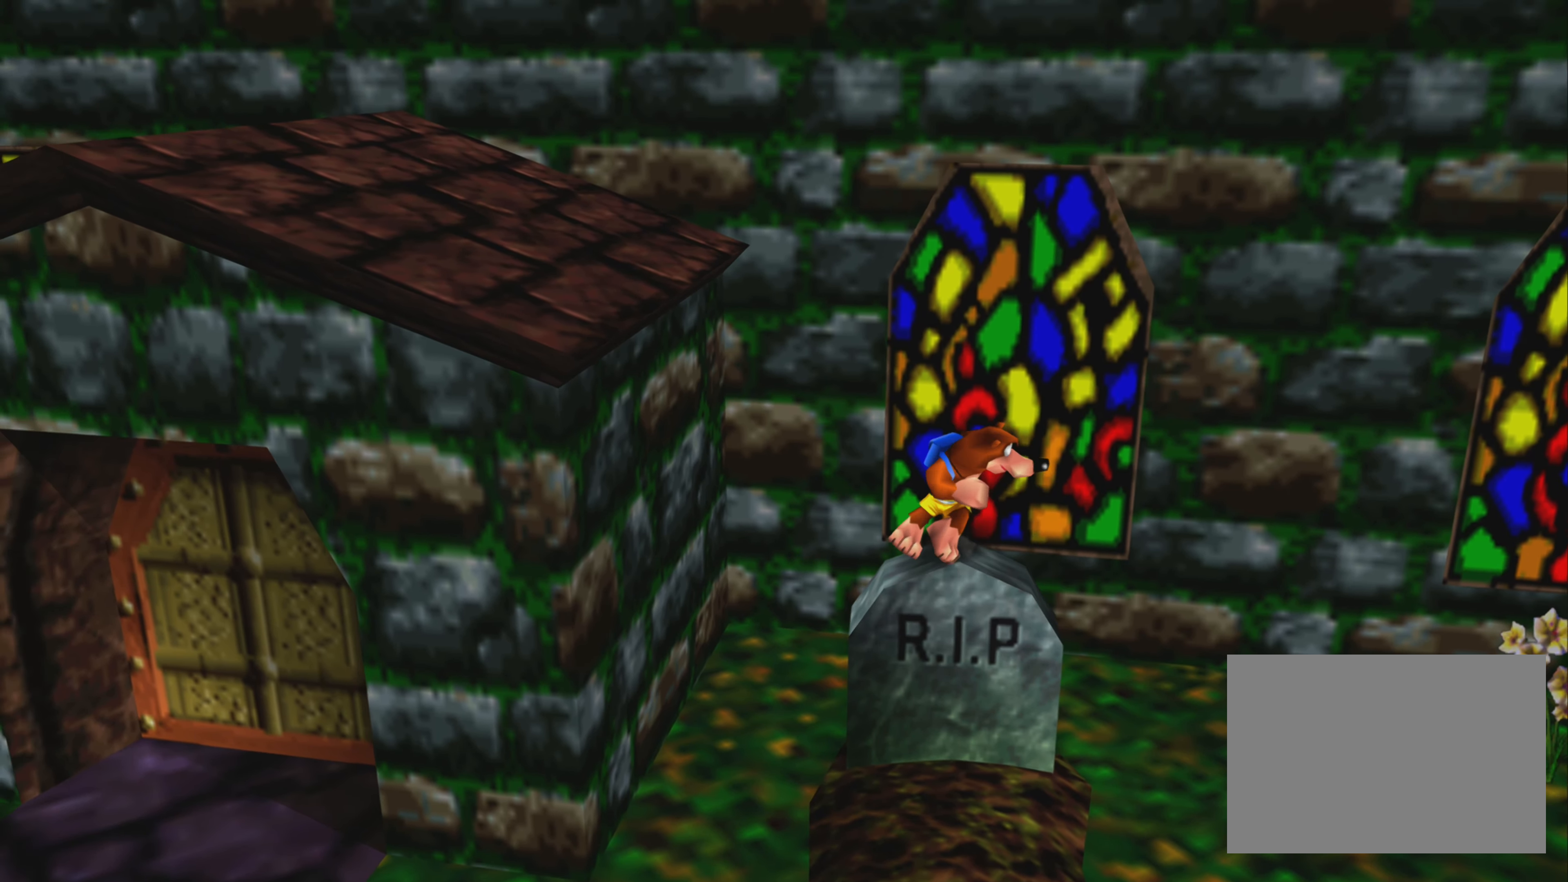
{"buttons": [], "left_stick": "center", "right_stick": "center", "events": []}
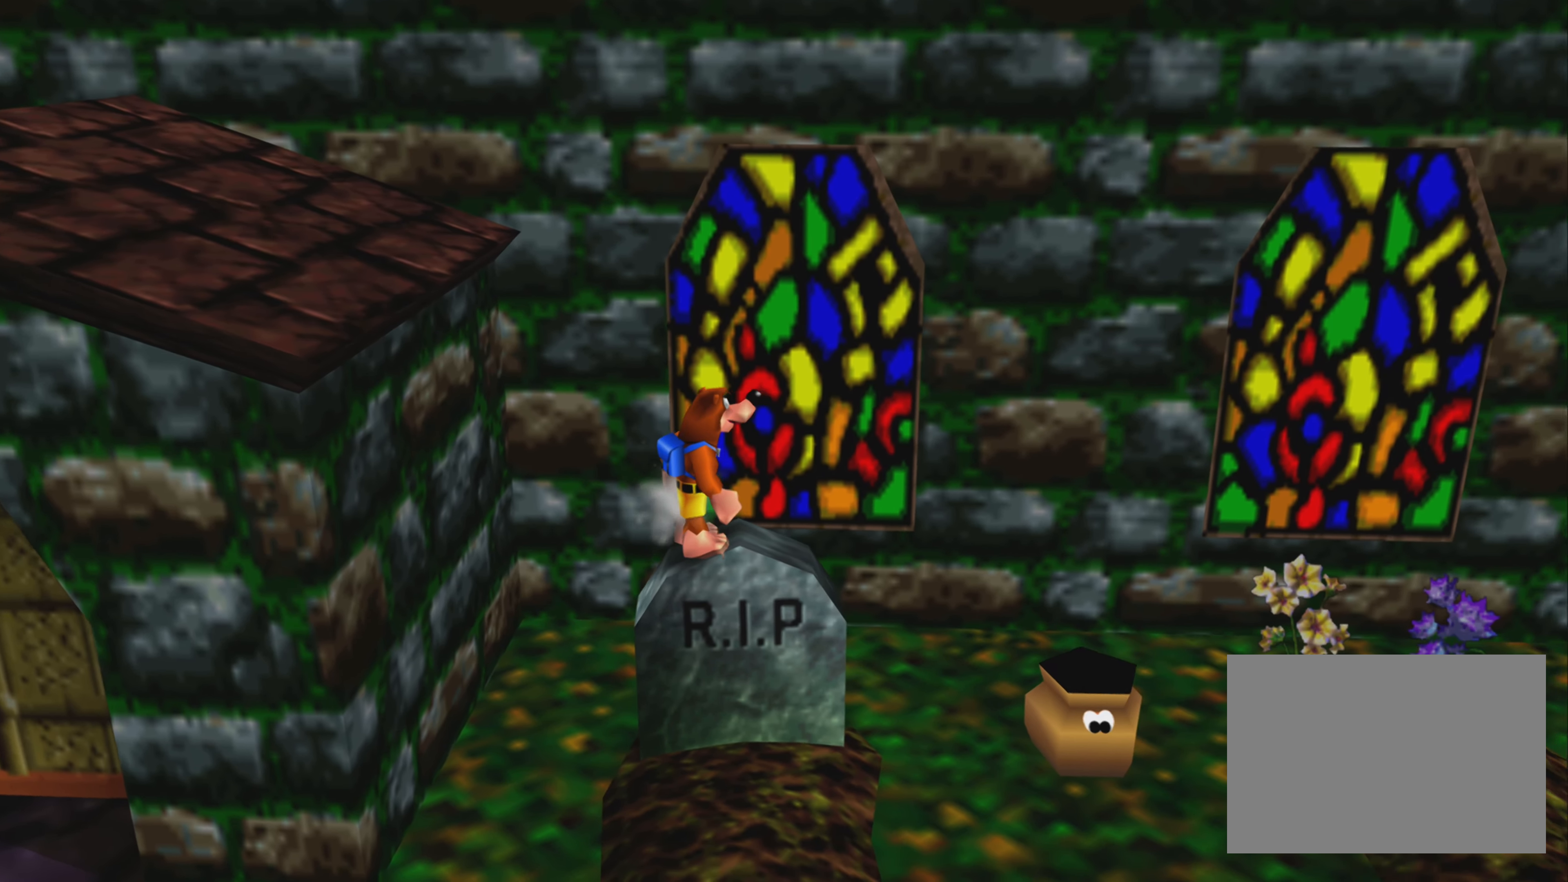
{"buttons": ["CROSS"], "left_stick": "up-left", "right_stick": "center", "events": [[367, "left_stick", "up-left"], [400, "CROSS", "down"]]}
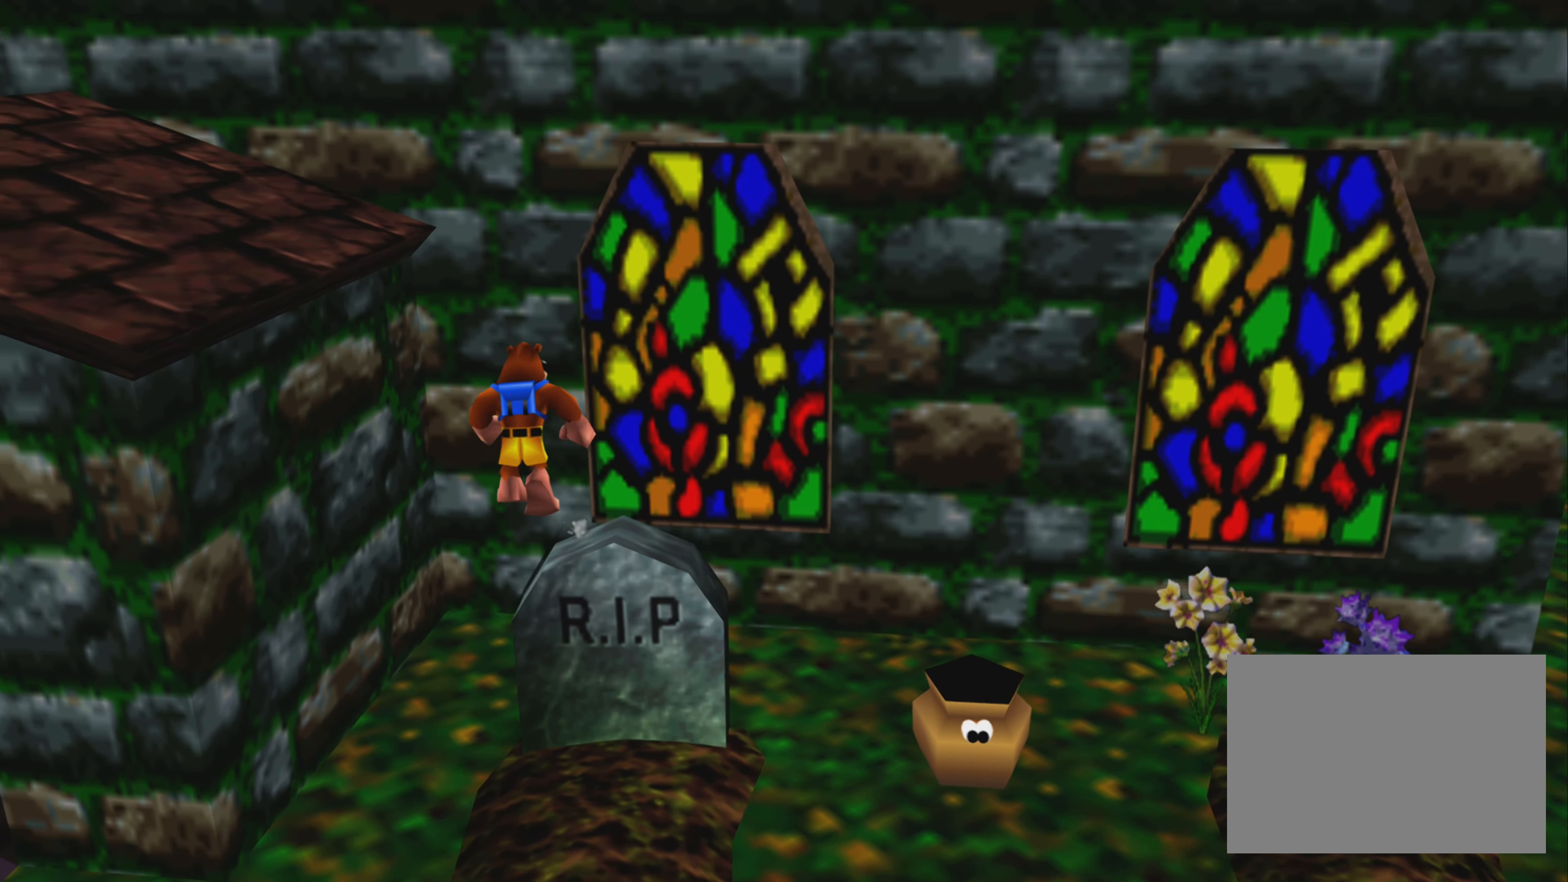
{"buttons": [], "left_stick": "up-left", "right_stick": "center", "events": [[400, "CROSS", "up"]]}
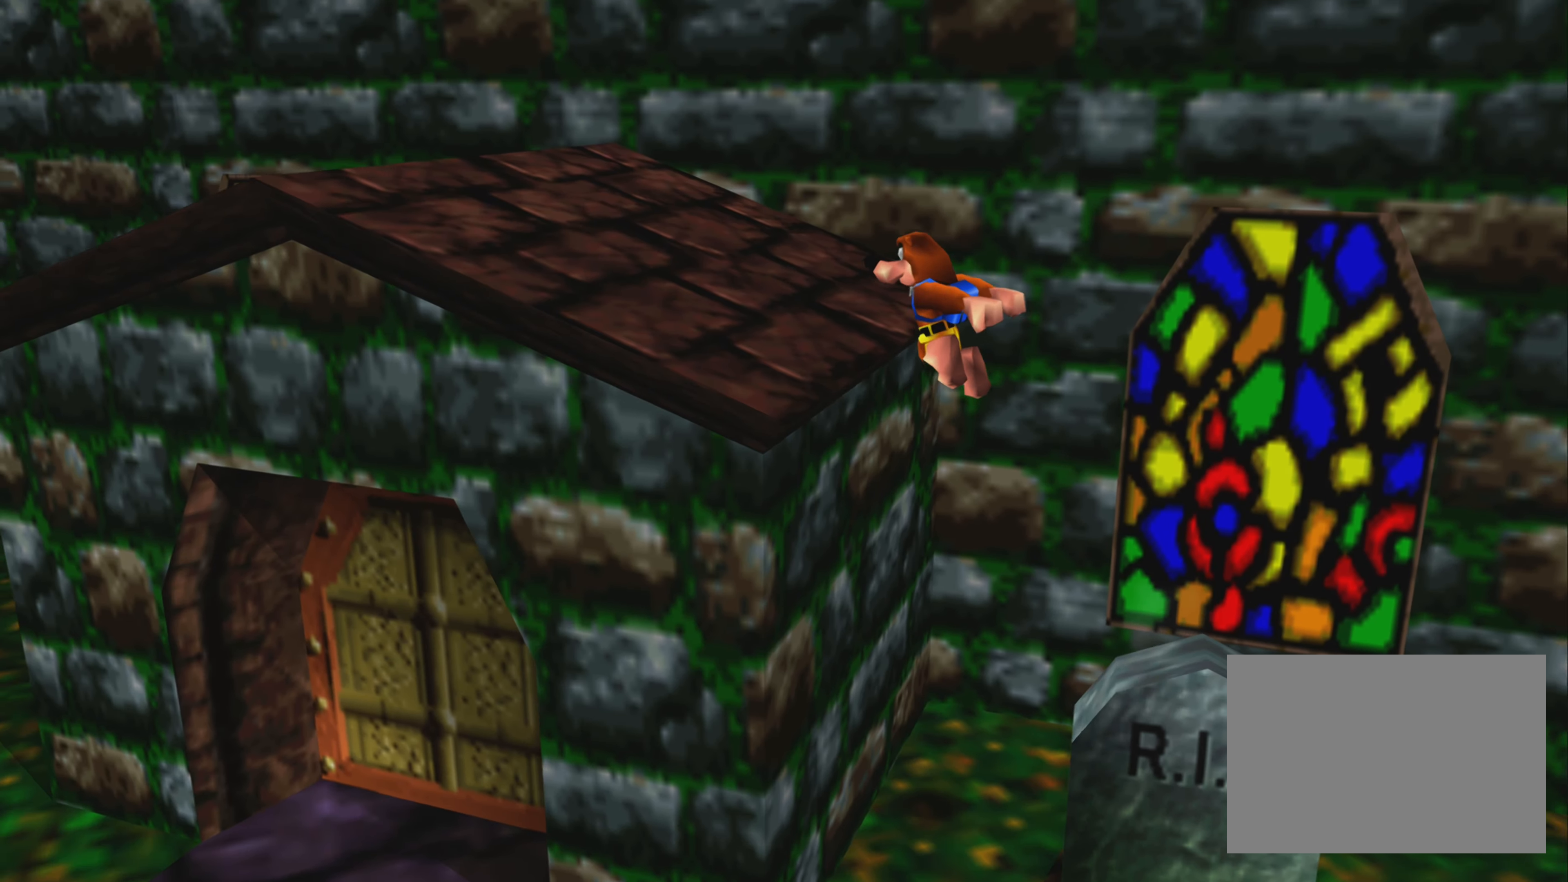
{"buttons": ["CROSS"], "left_stick": "up-left", "right_stick": "center", "events": [[84, "CROSS", "down"], [284, "CROSS", "up"], [350, "CROSS", "down"]]}
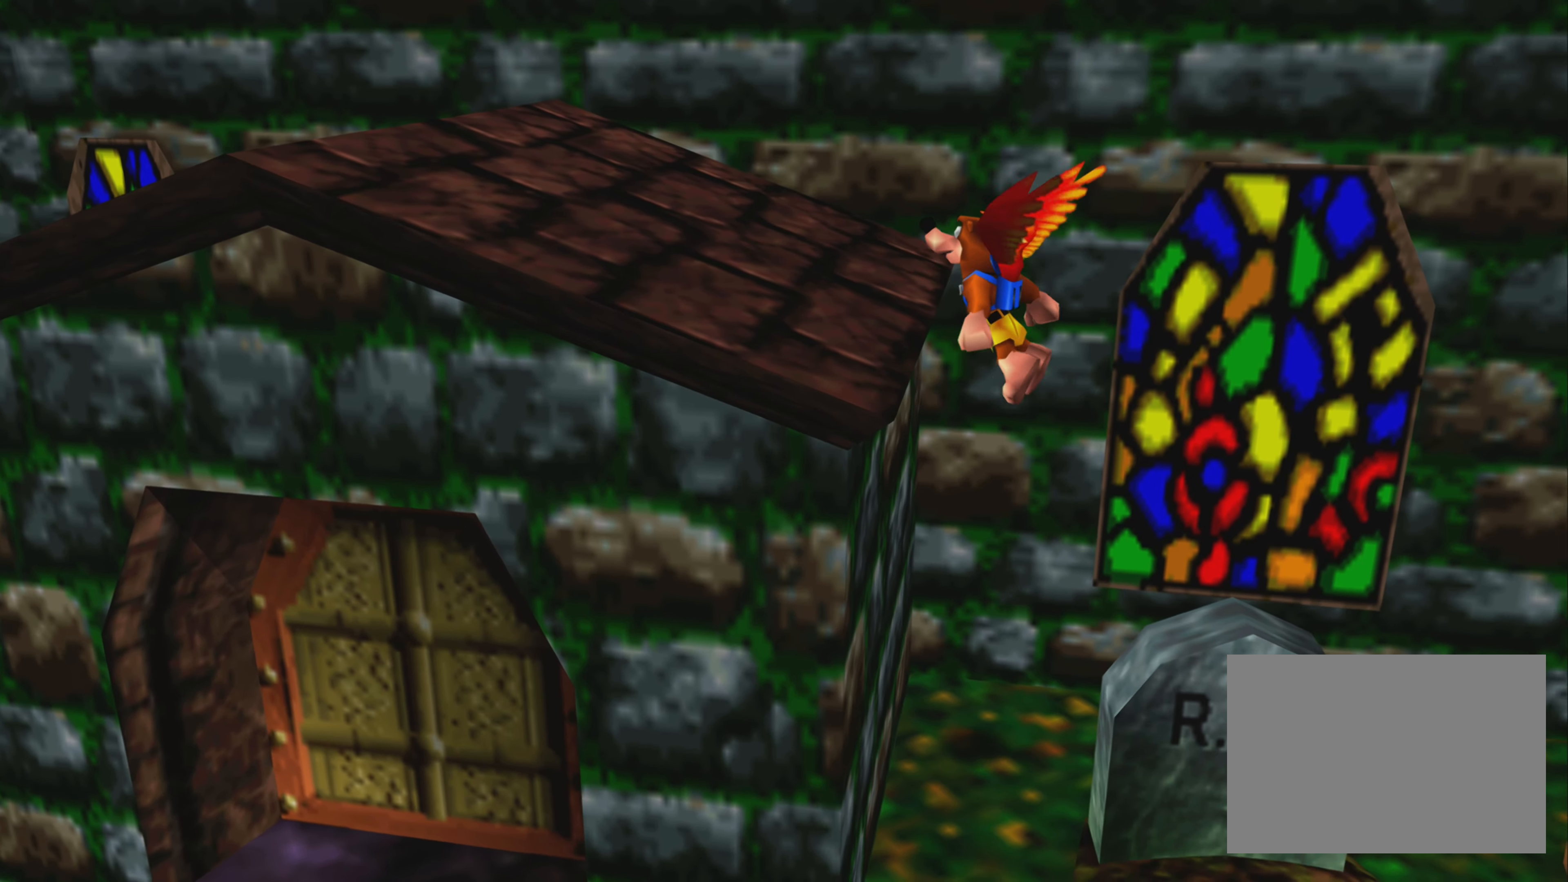
{"buttons": [], "left_stick": "up-left", "right_stick": "center", "events": [[17, "CROSS", "up"], [100, "CROSS", "down"], [267, "CROSS", "up"], [317, "CROSS", "down"], [450, "CROSS", "up"]]}
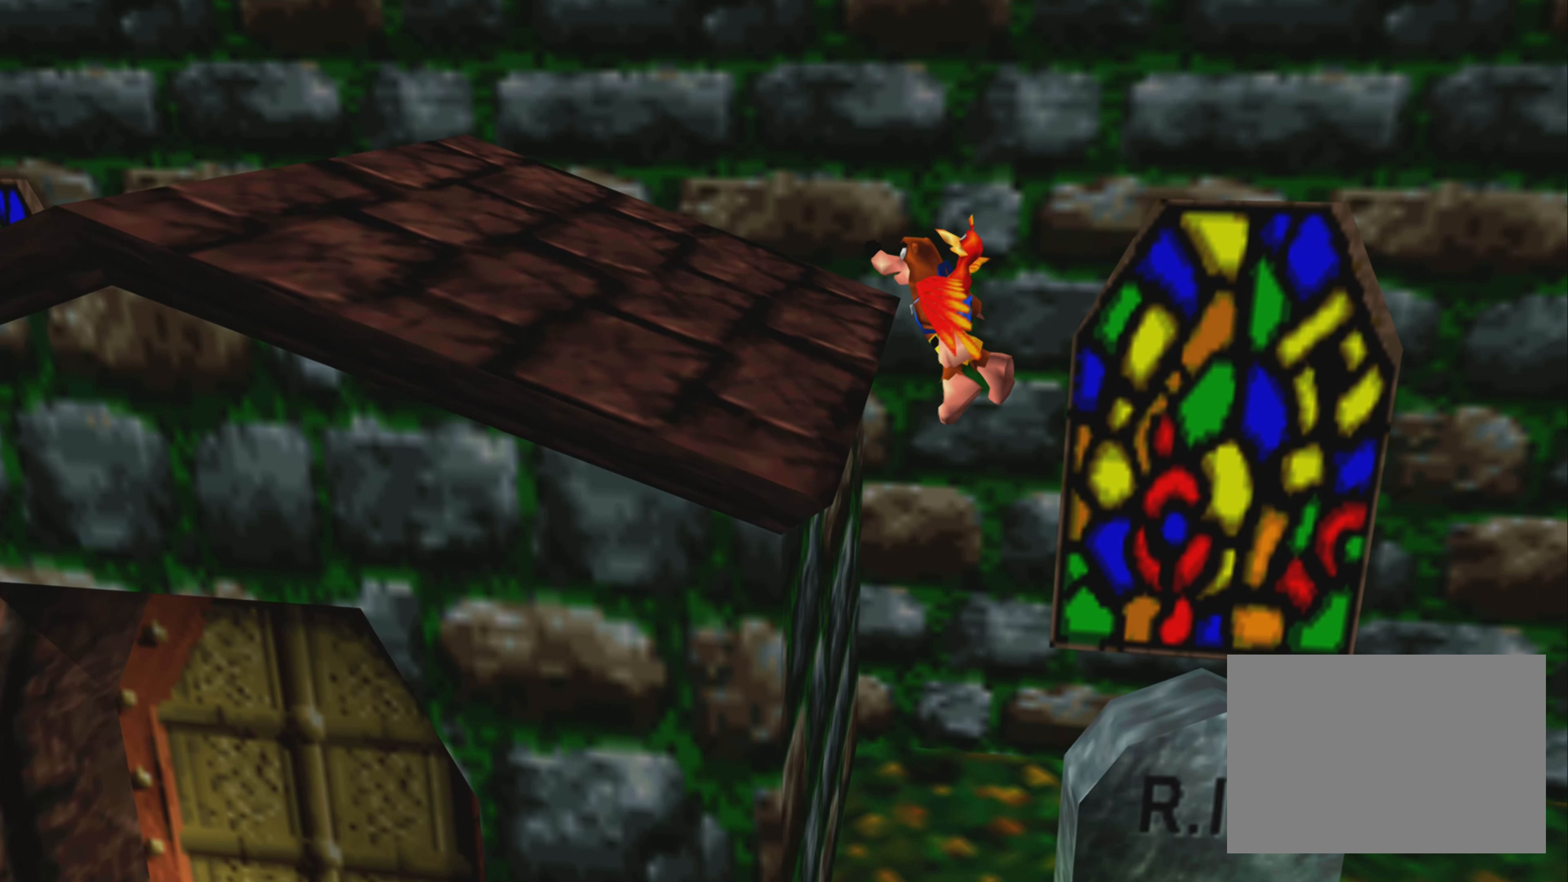
{"buttons": [], "left_stick": "down-right", "right_stick": "center", "events": [[17, "CROSS", "down"], [150, "CROSS", "up"], [267, "left_stick", "center"], [434, "left_stick", "down-right"]]}
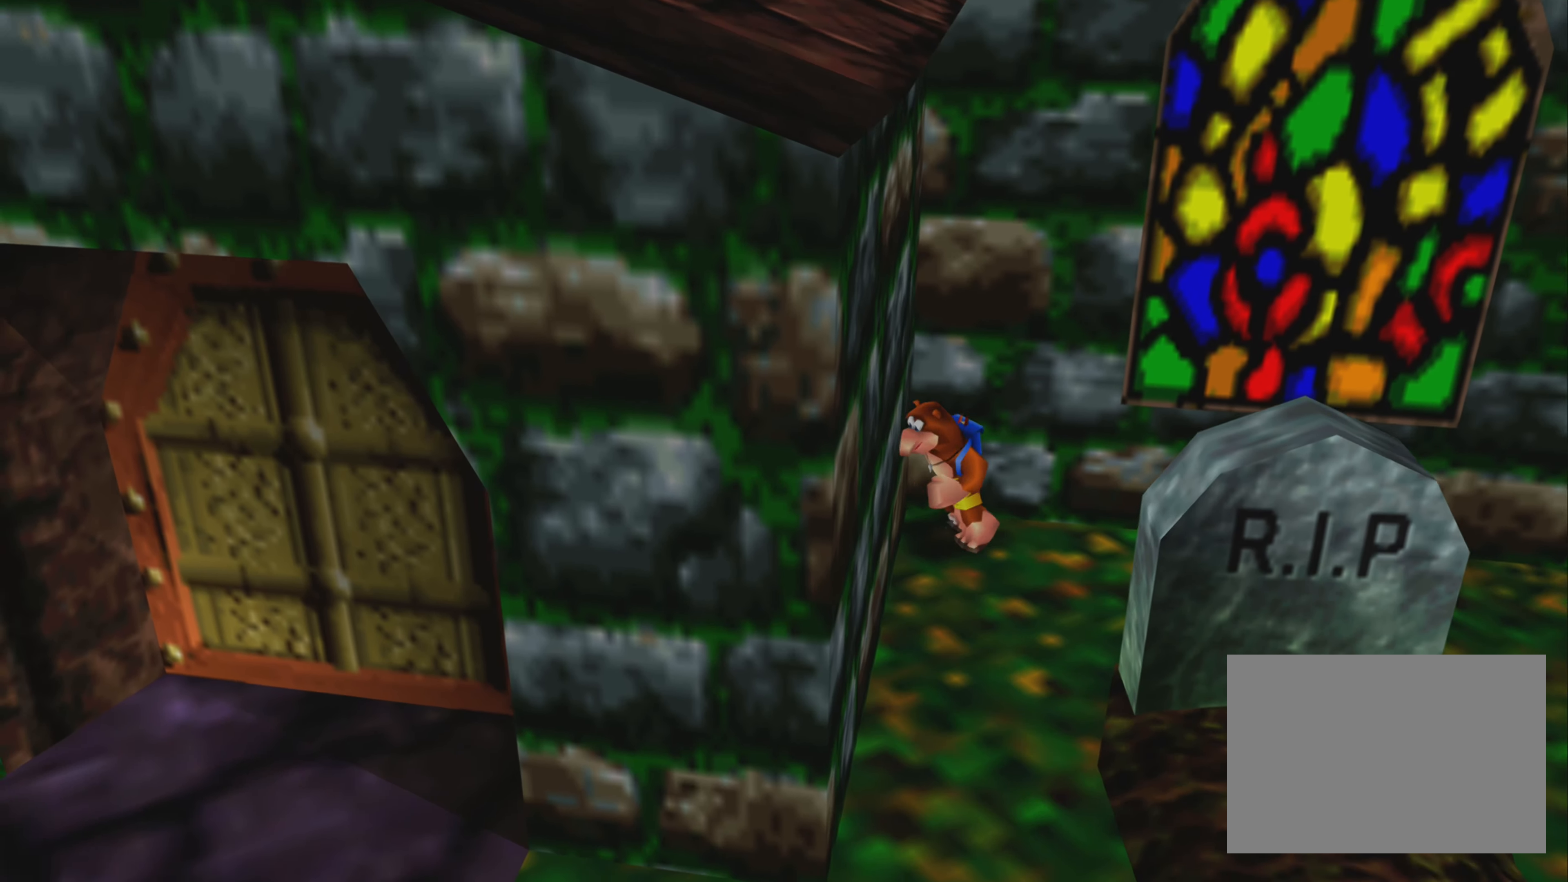
{"buttons": [], "left_stick": "center", "right_stick": "center", "events": [[84, "CROSS", "down"], [350, "CROSS", "up"], [400, "left_stick", "center"]]}
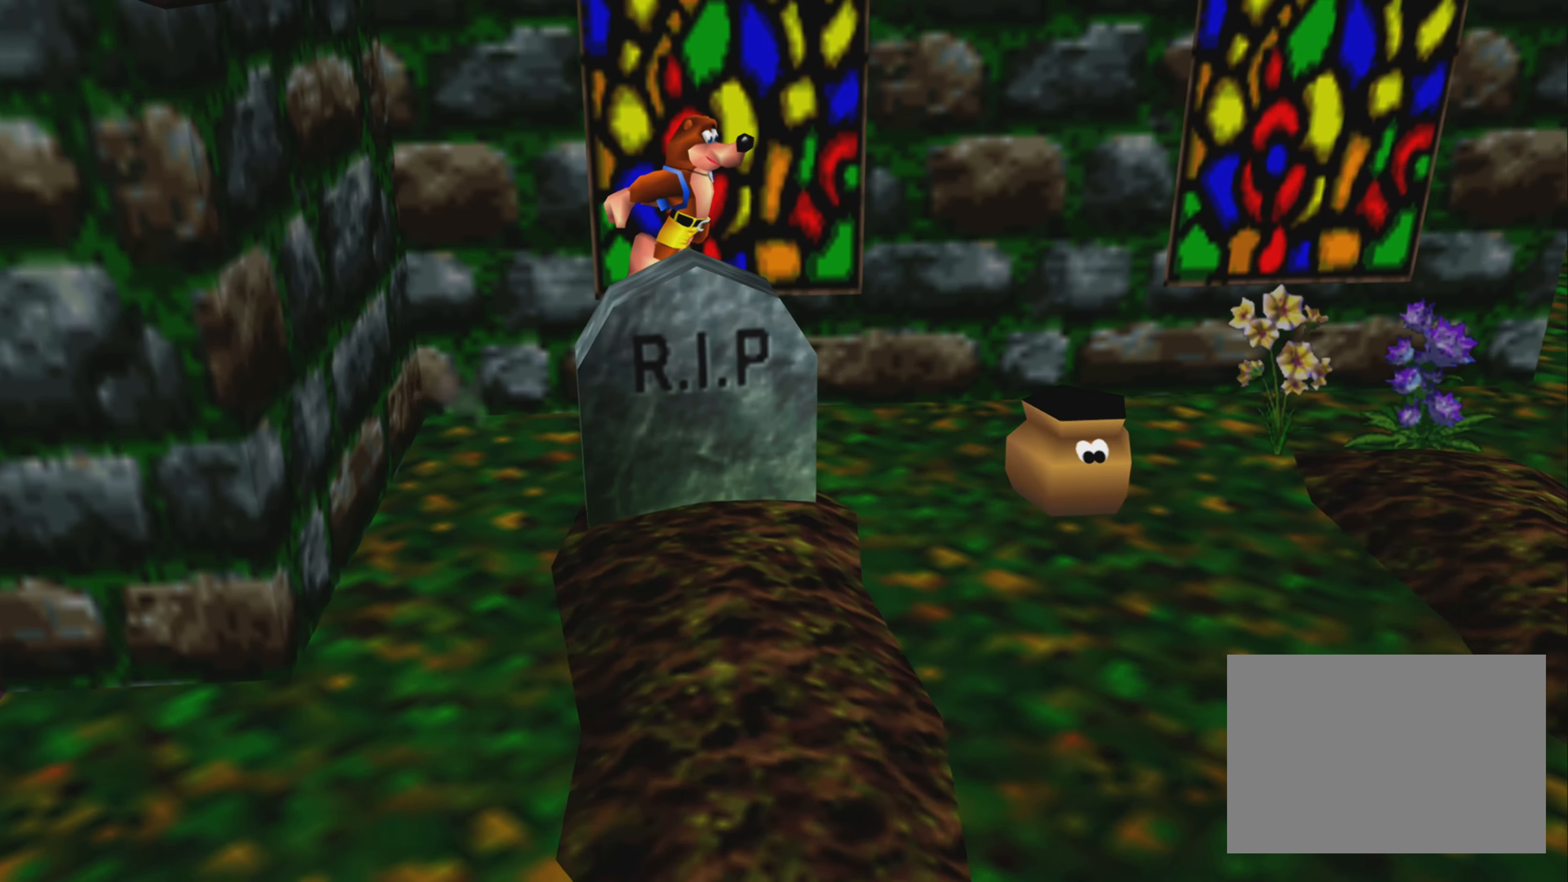
{"buttons": [], "left_stick": "center", "right_stick": "center", "events": []}
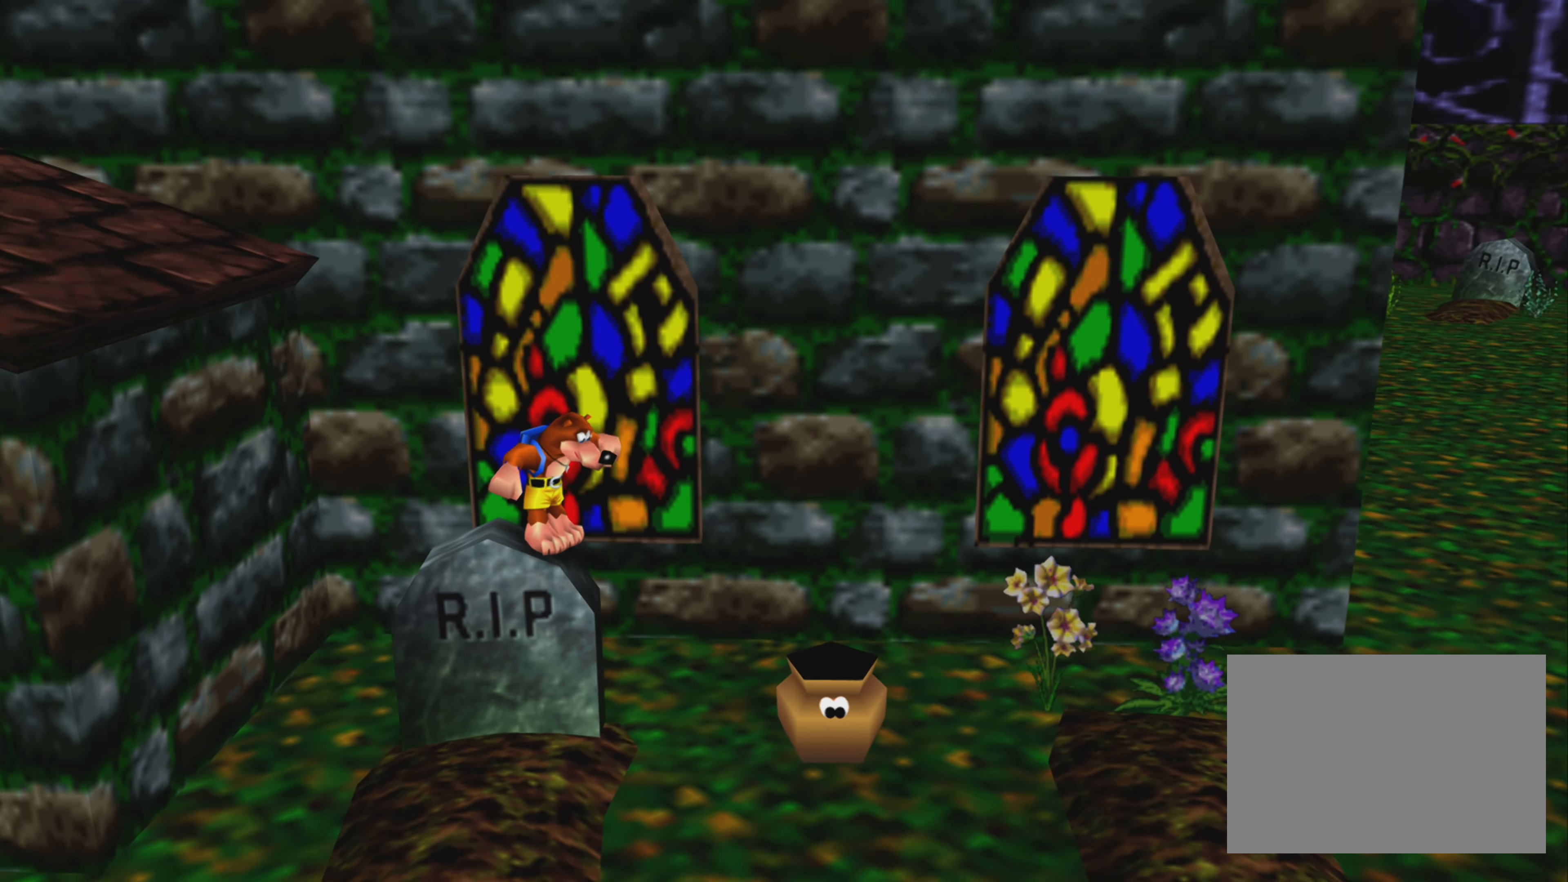
{"buttons": ["CROSS"], "left_stick": "up-left", "right_stick": "center", "events": [[333, "left_stick", "left"], [400, "left_stick", "up-left"], [483, "CROSS", "down"]]}
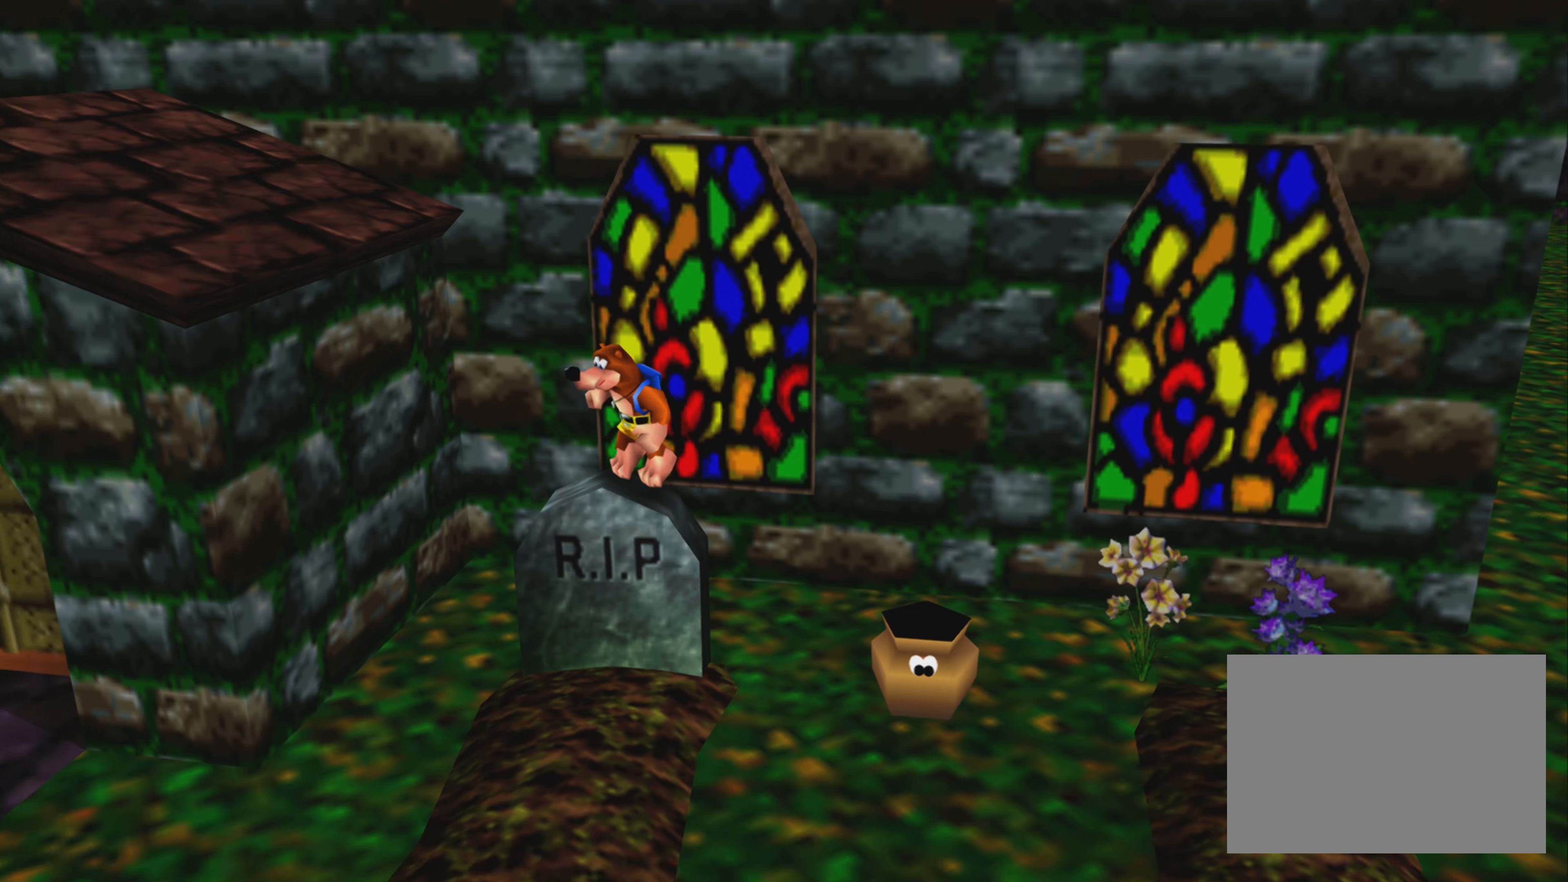
{"buttons": [], "left_stick": "up-left", "right_stick": "center", "events": [[416, "CROSS", "up"]]}
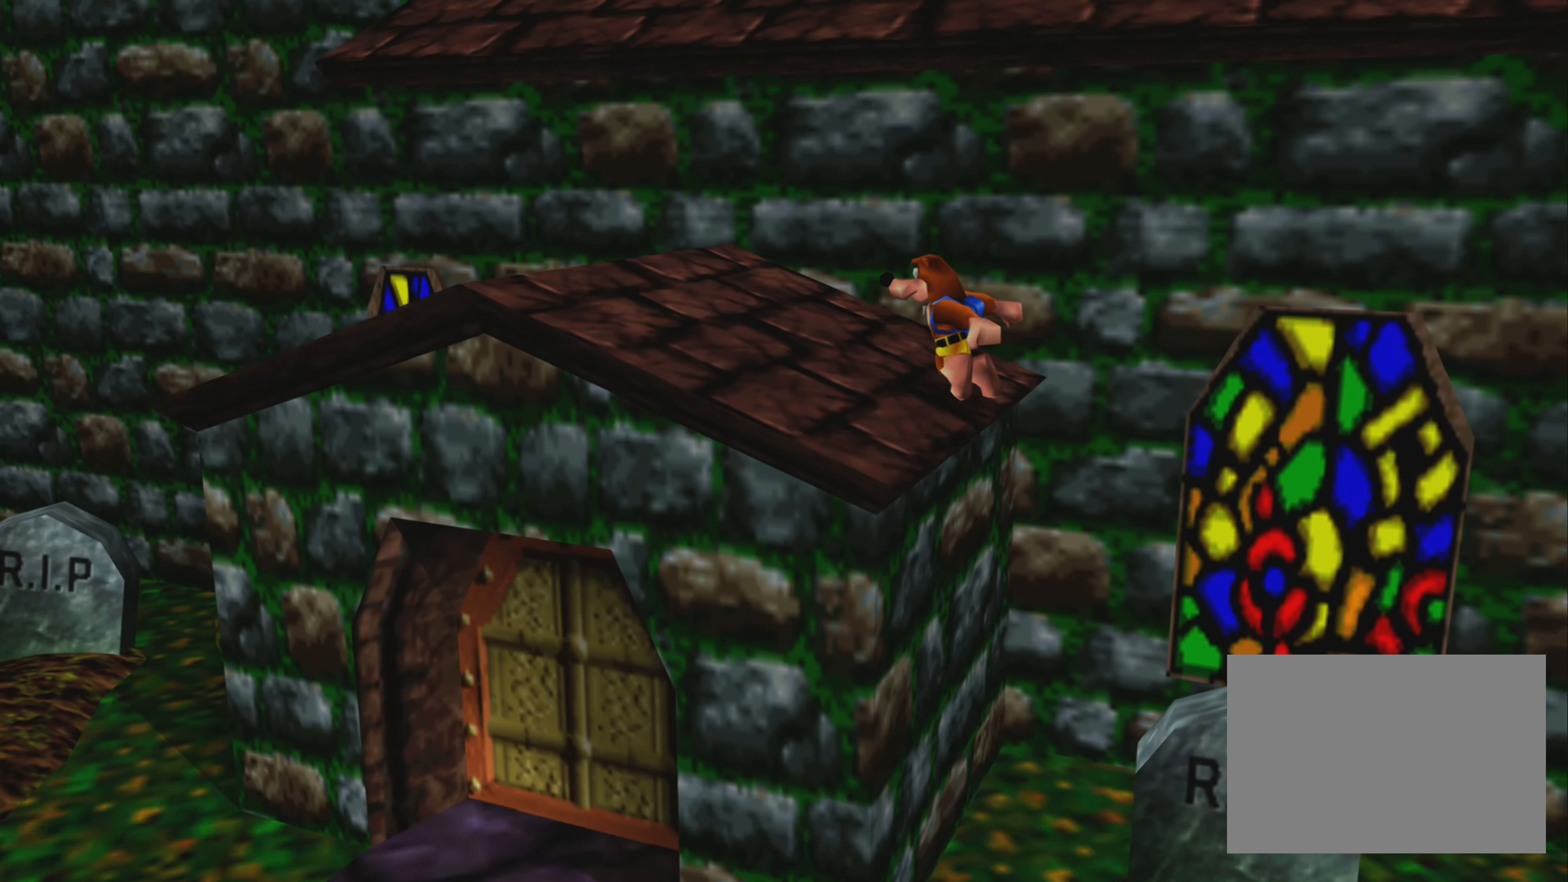
{"buttons": [], "left_stick": "center", "right_stick": "center", "events": [[183, "CROSS", "down"], [383, "CROSS", "up"], [433, "left_stick", "center"]]}
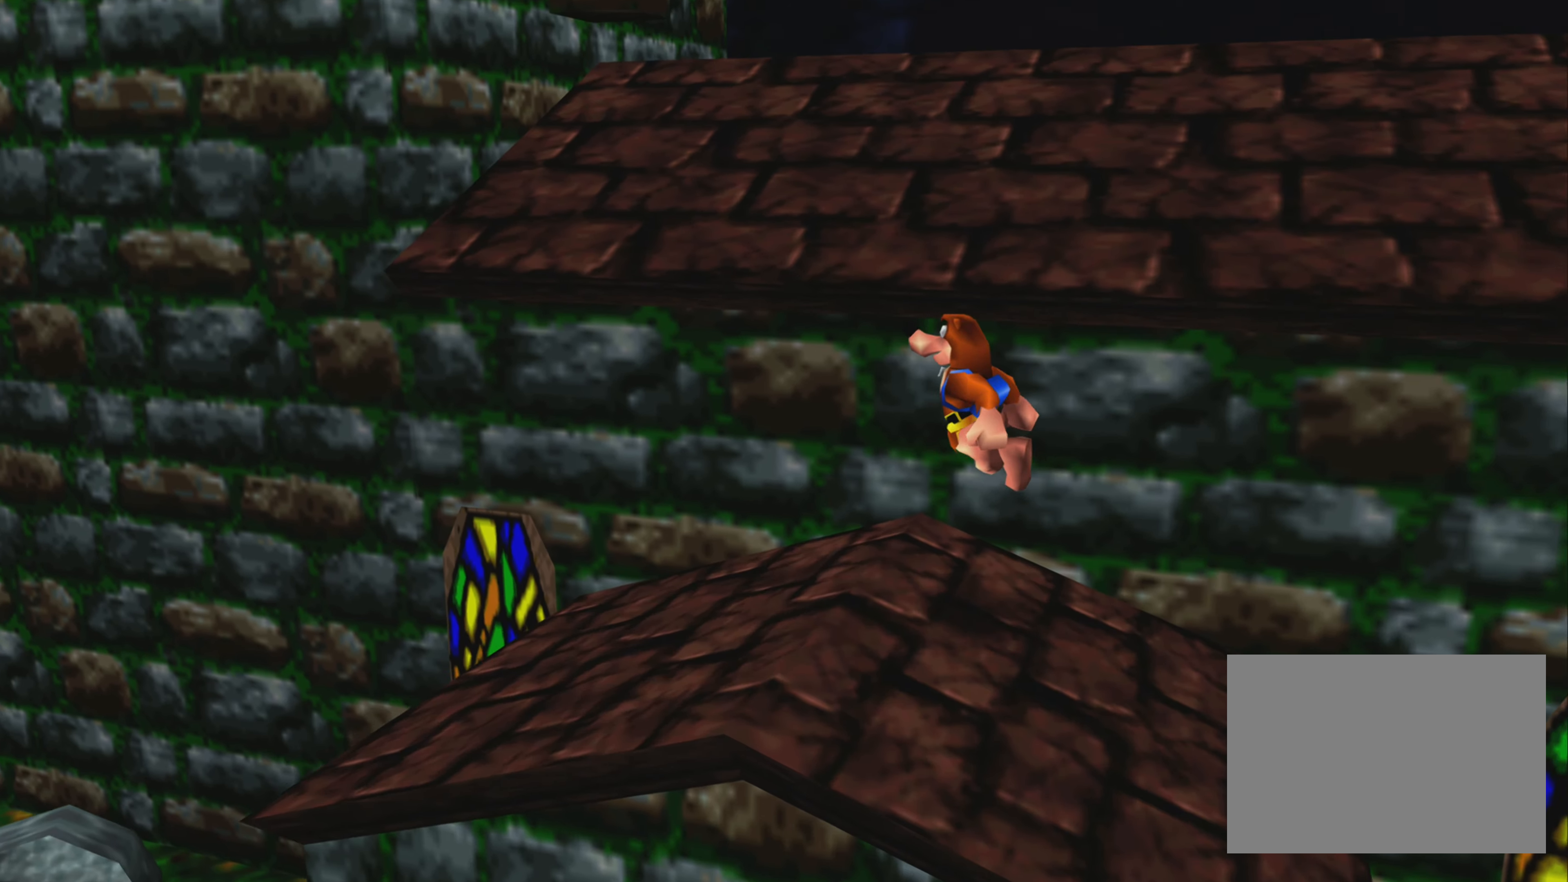
{"buttons": ["L2", "R2"], "left_stick": "center", "right_stick": "center", "events": [[100, "left_stick", "down-right"], [266, "left_stick", "center"], [333, "L2", "down"], [466, "R2", "down"]]}
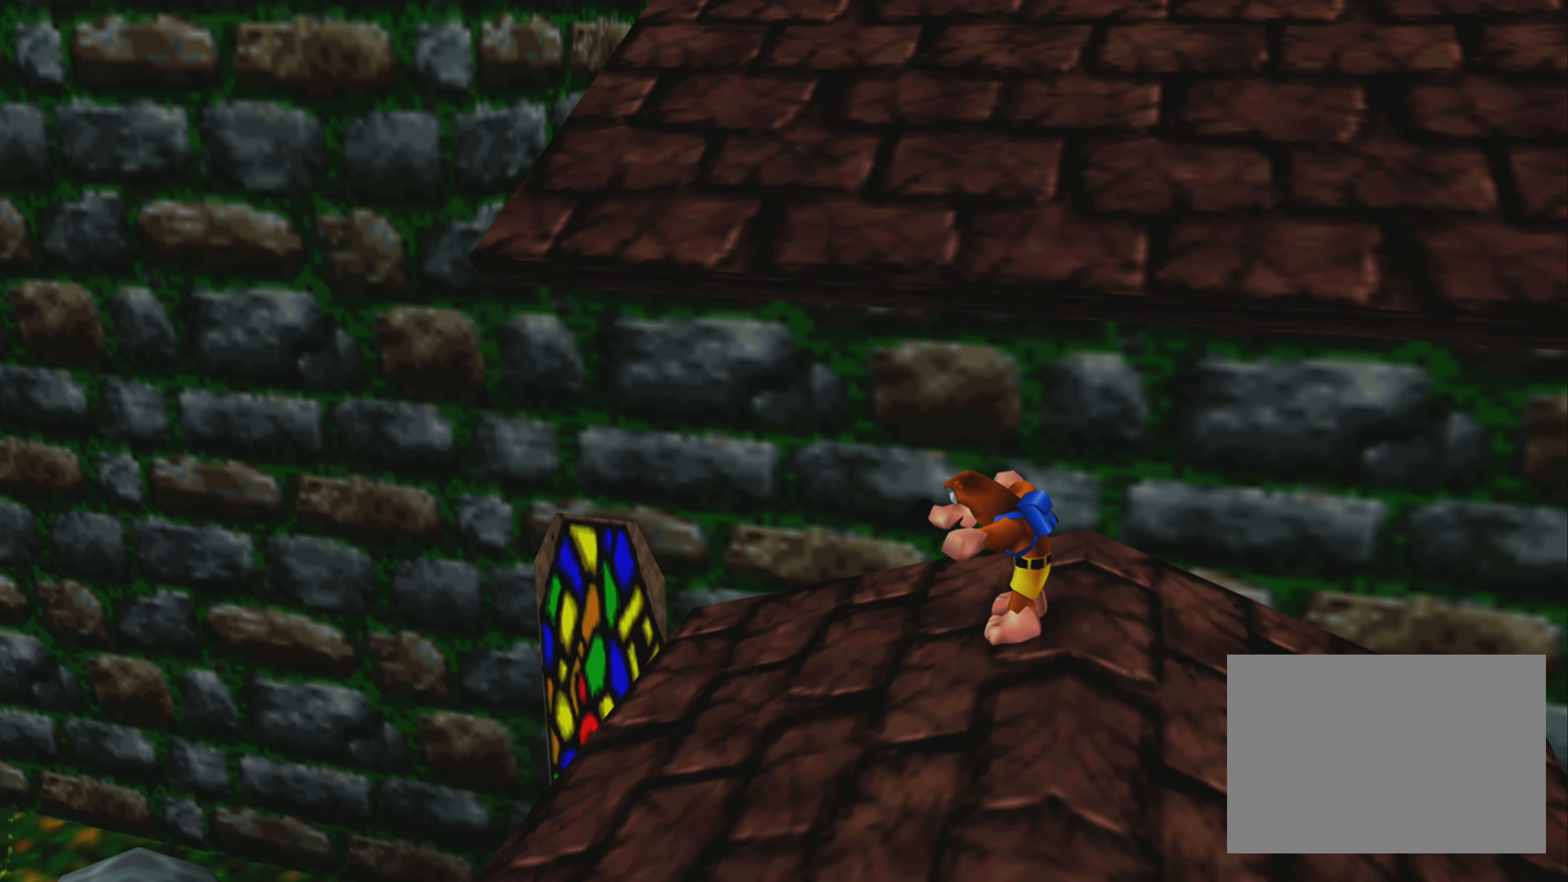
{"buttons": ["R2"], "left_stick": "center", "right_stick": "center", "events": [[233, "L2", "up"]]}
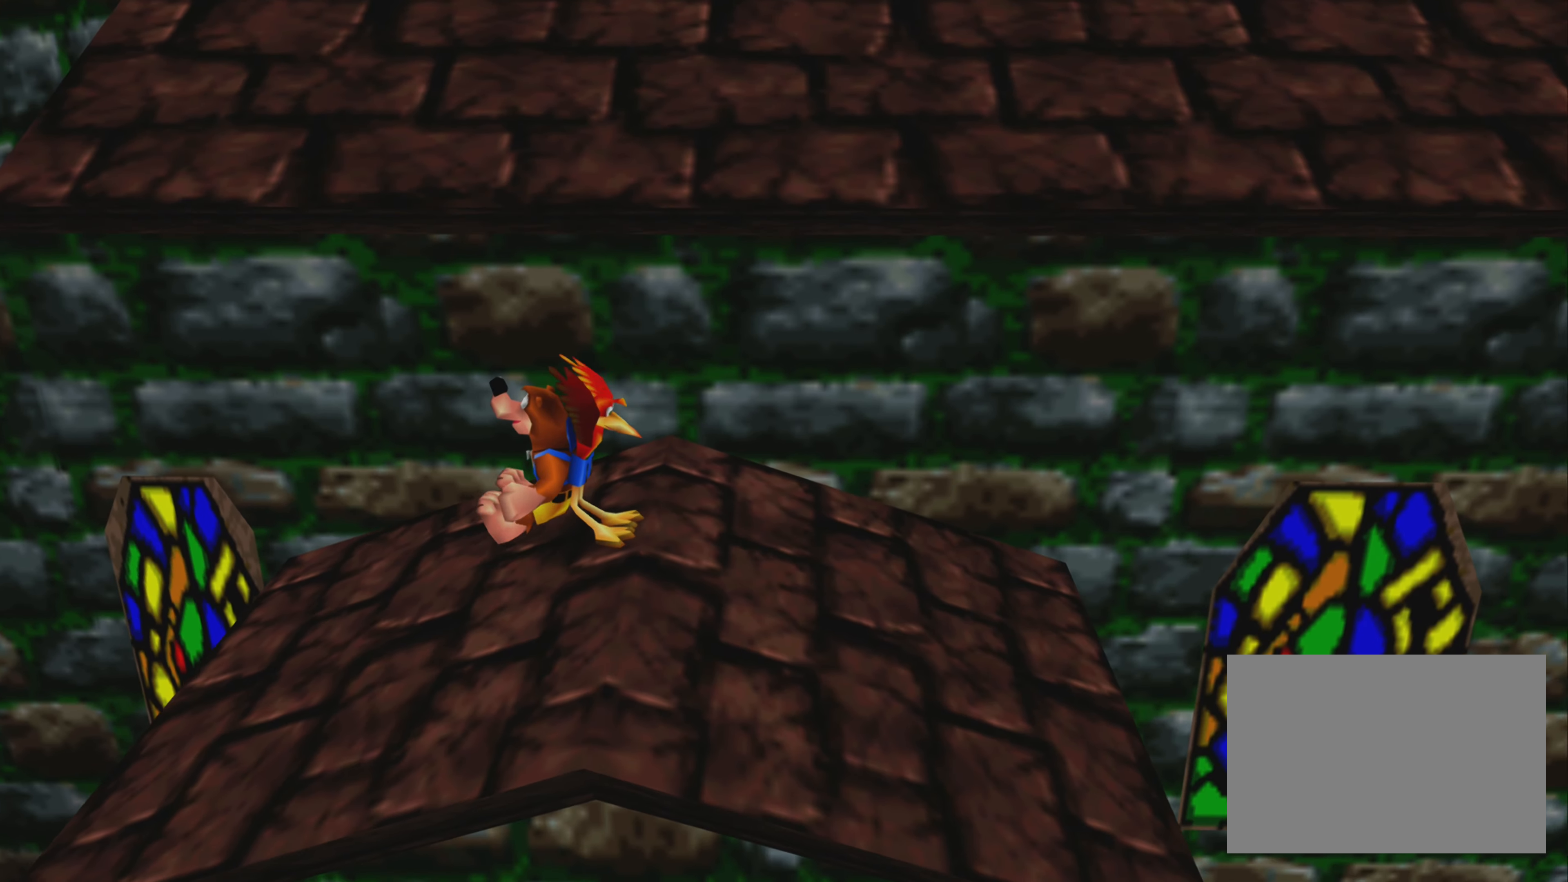
{"buttons": ["CROSS", "R2"], "left_stick": "up-right", "right_stick": "center", "events": [[266, "left_stick", "up-right"], [316, "TOUCHPAD", "down"], [366, "TOUCHPAD", "up"], [466, "CROSS", "down"]]}
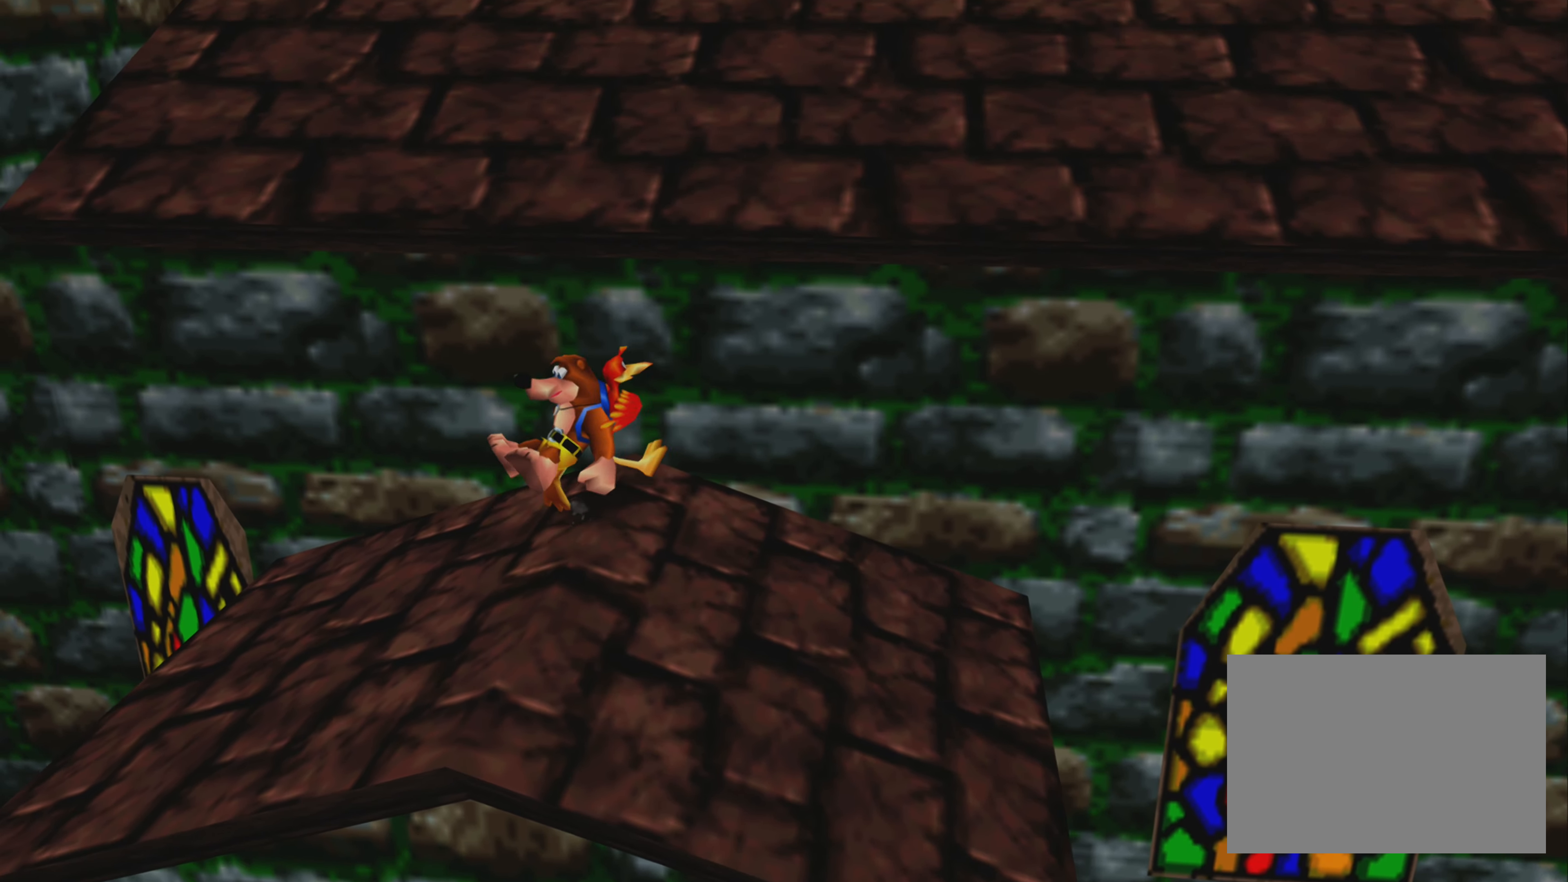
{"buttons": ["R2"], "left_stick": "up", "right_stick": "center", "events": [[66, "left_stick", "up"], [133, "right_stick", "down-left"], [250, "right_stick", "center"], [466, "CROSS", "up"]]}
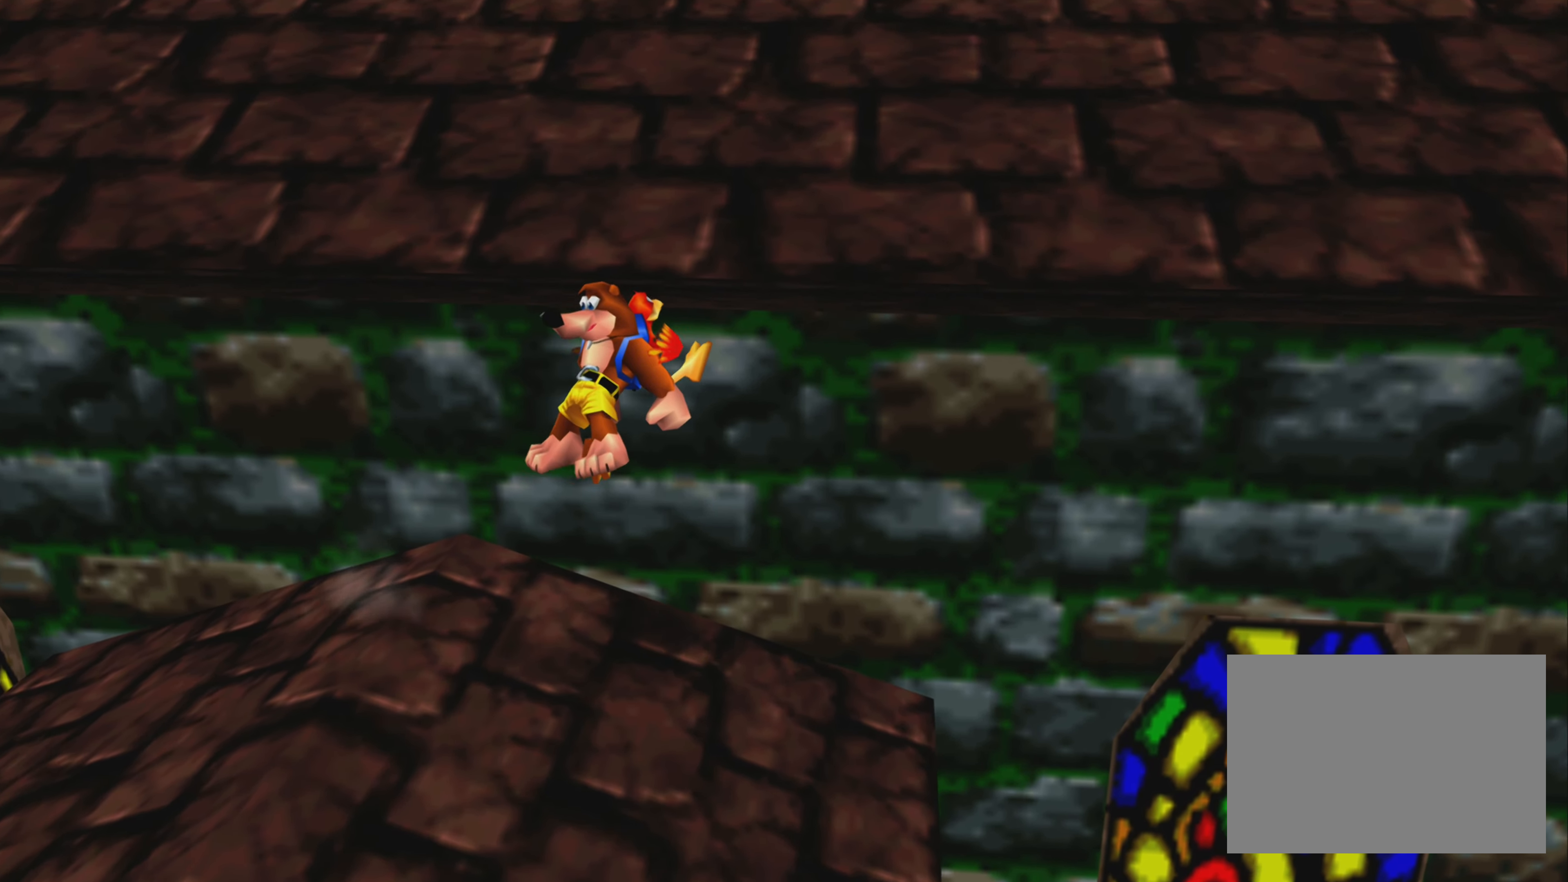
{"buttons": ["R2"], "left_stick": "down-left", "right_stick": "center", "events": [[166, "left_stick", "left"], [216, "left_stick", "center"], [400, "left_stick", "down-left"], [400, "right_stick", "down-left"], [466, "right_stick", "center"]]}
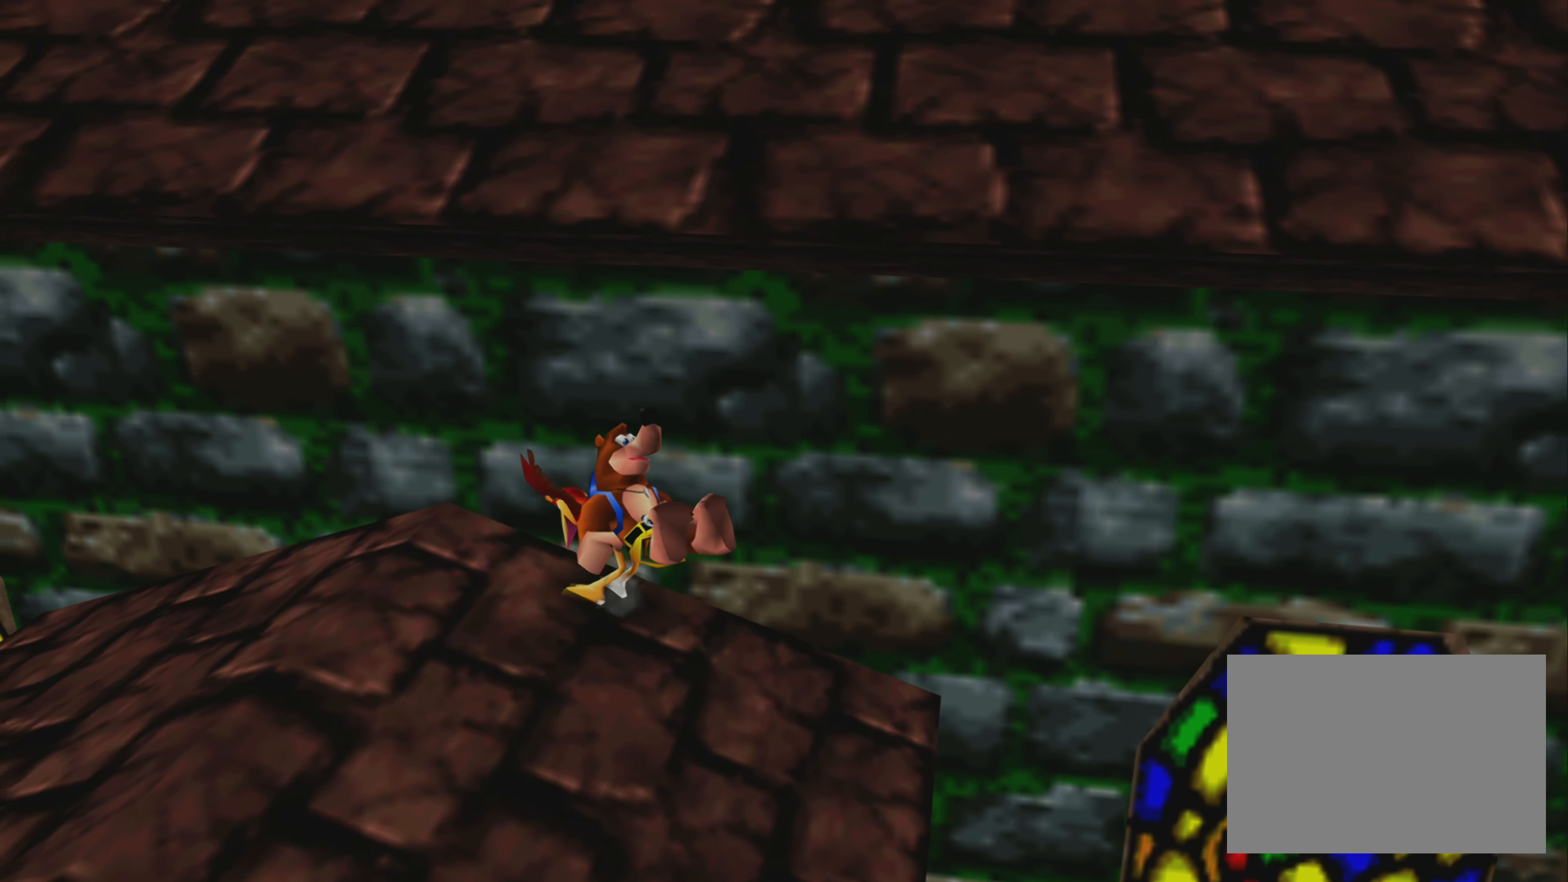
{"buttons": ["CROSS", "R2"], "left_stick": "up", "right_stick": "center", "events": [[66, "left_stick", "center"], [316, "CROSS", "down"], [316, "left_stick", "up"]]}
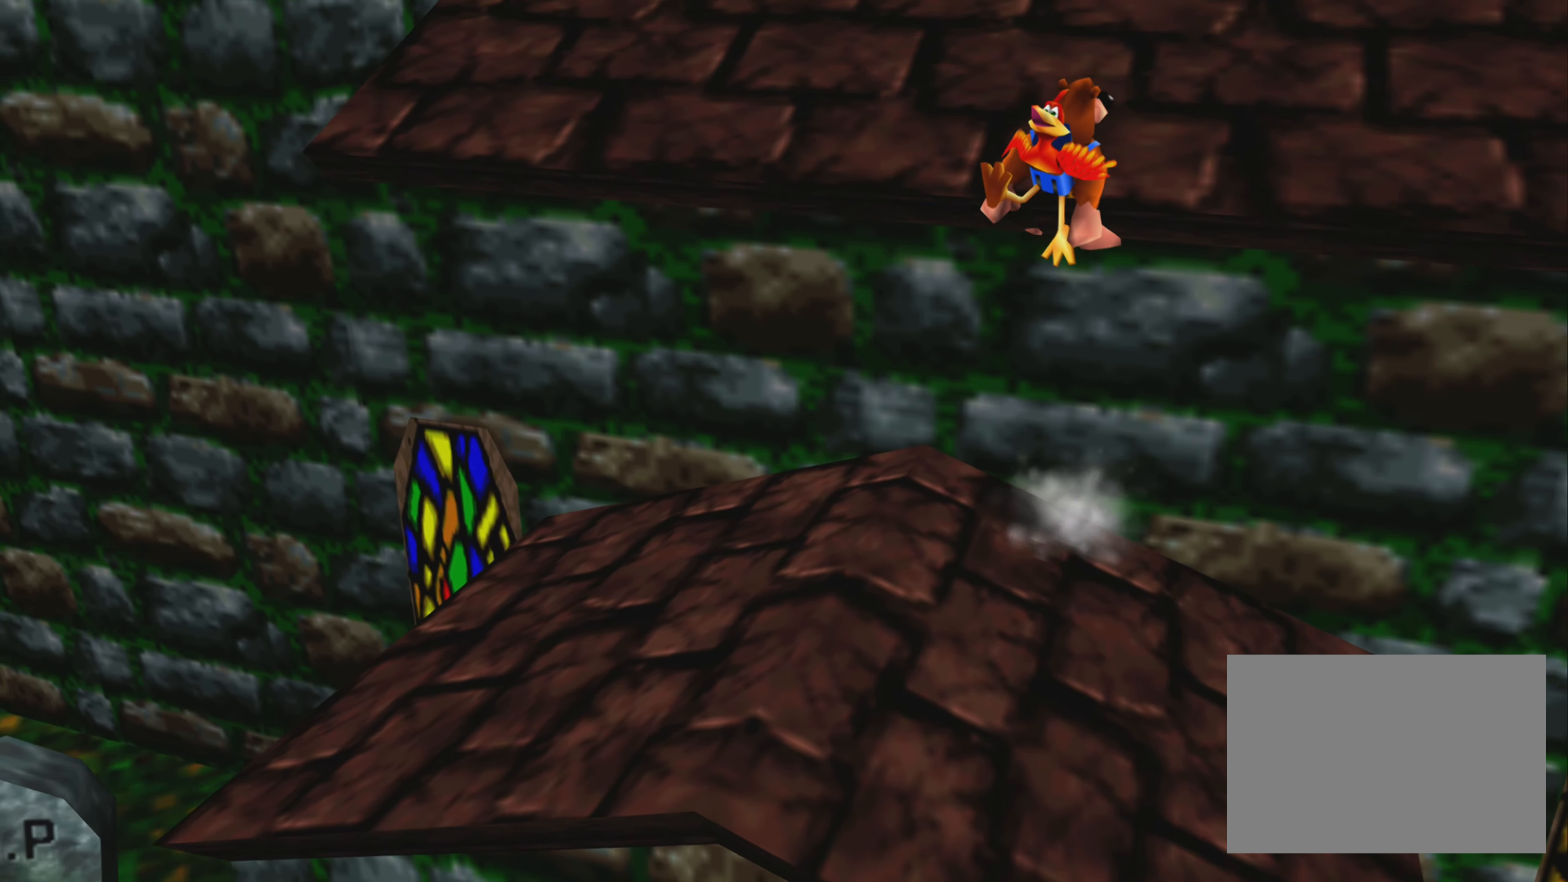
{"buttons": ["R2"], "left_stick": "center", "right_stick": "center", "events": [[250, "CROSS", "up"], [450, "left_stick", "center"]]}
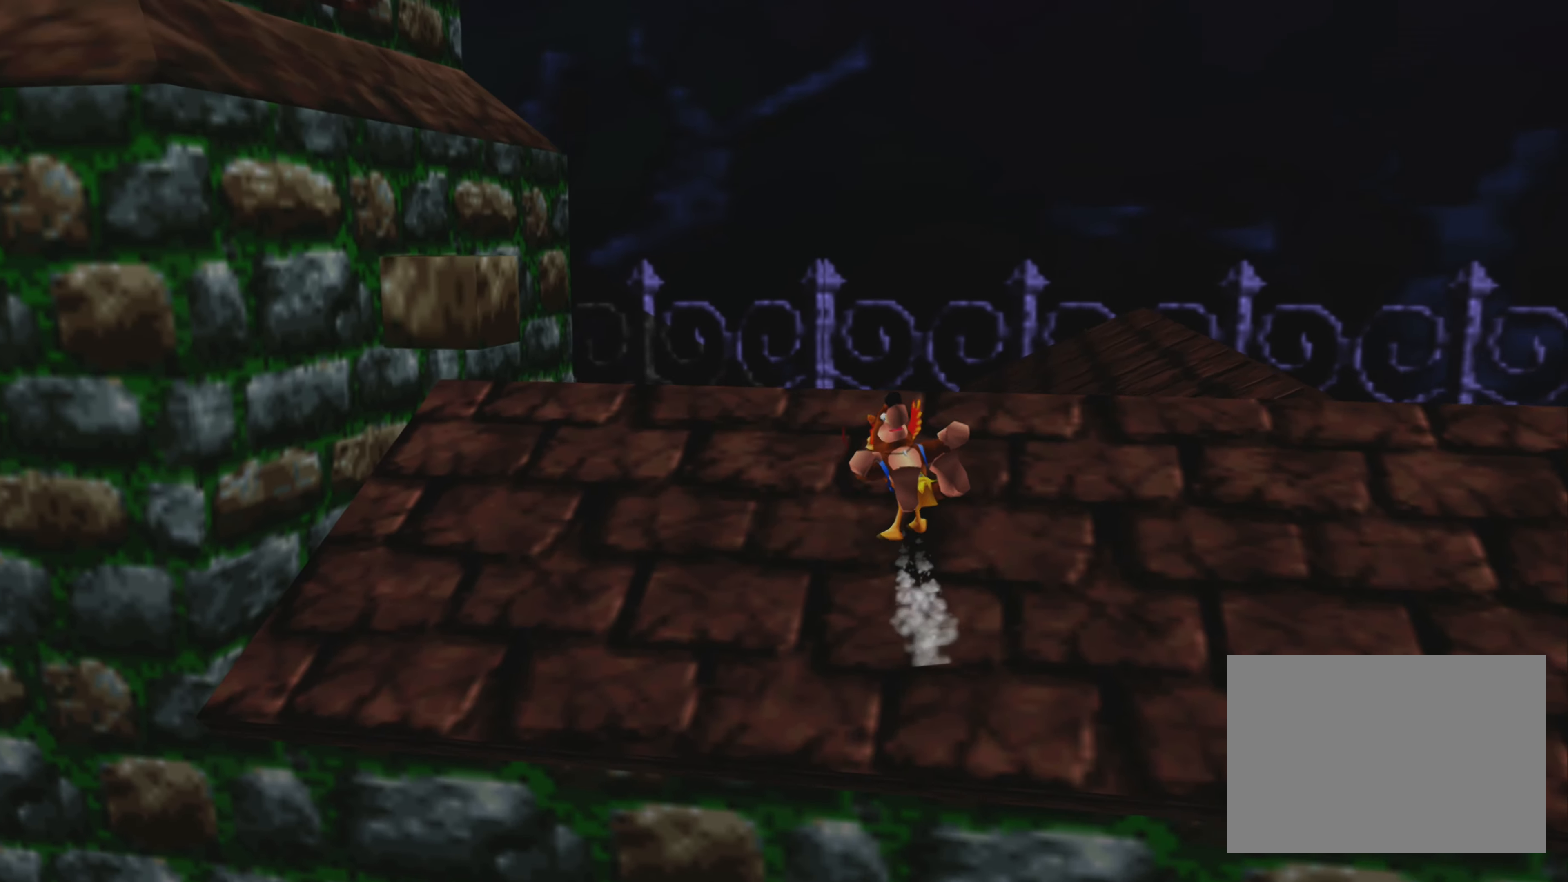
{"buttons": ["R2"], "left_stick": "center", "right_stick": "center", "events": []}
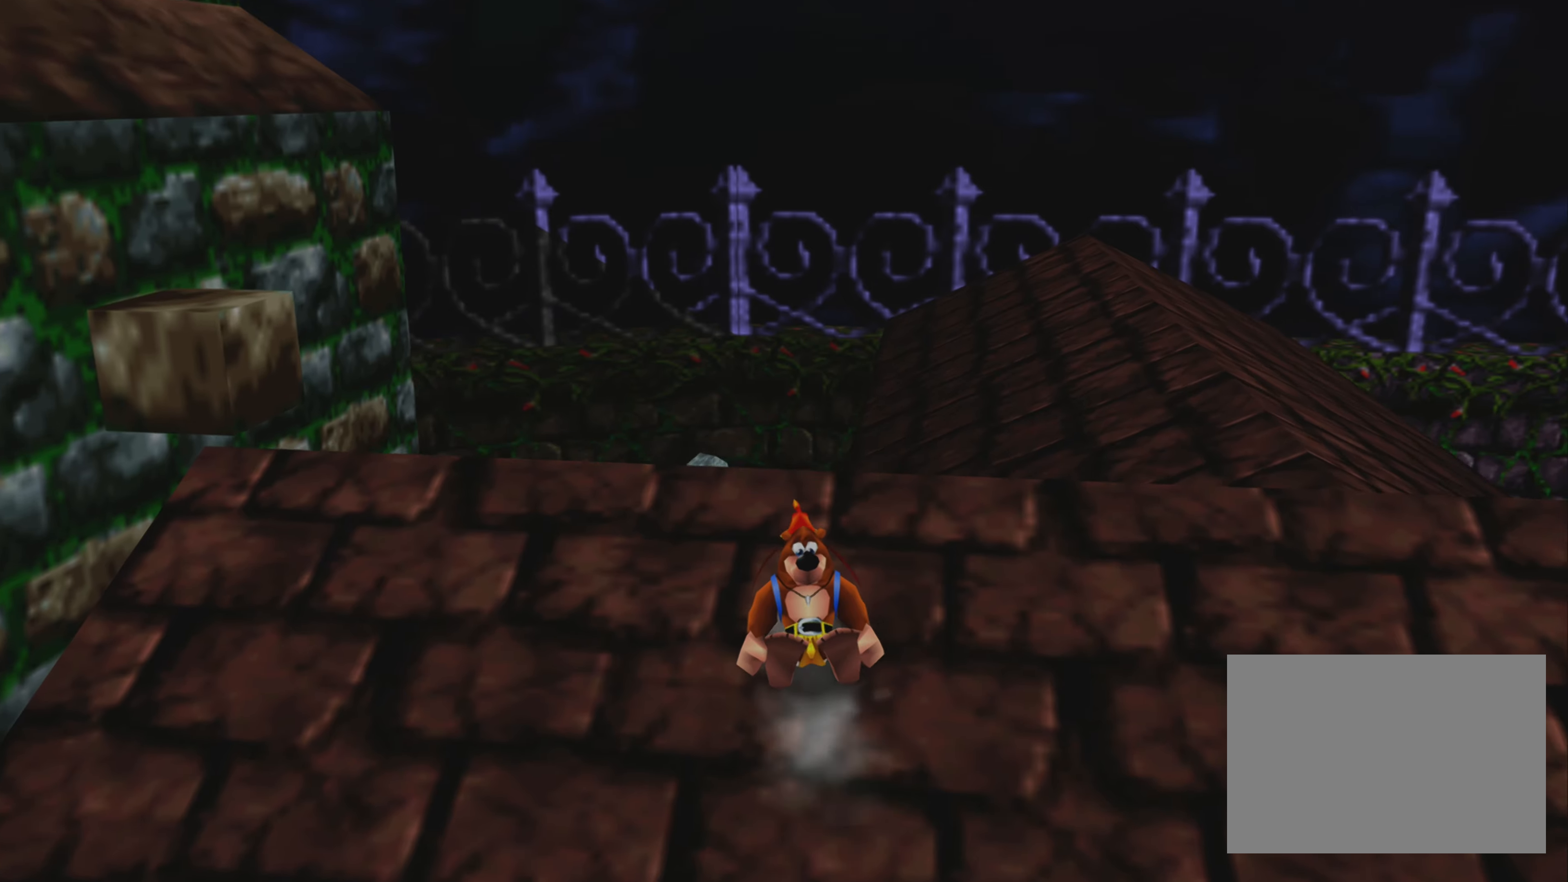
{"buttons": ["R2"], "left_stick": "up-left", "right_stick": "center", "events": [[317, "left_stick", "up-left"]]}
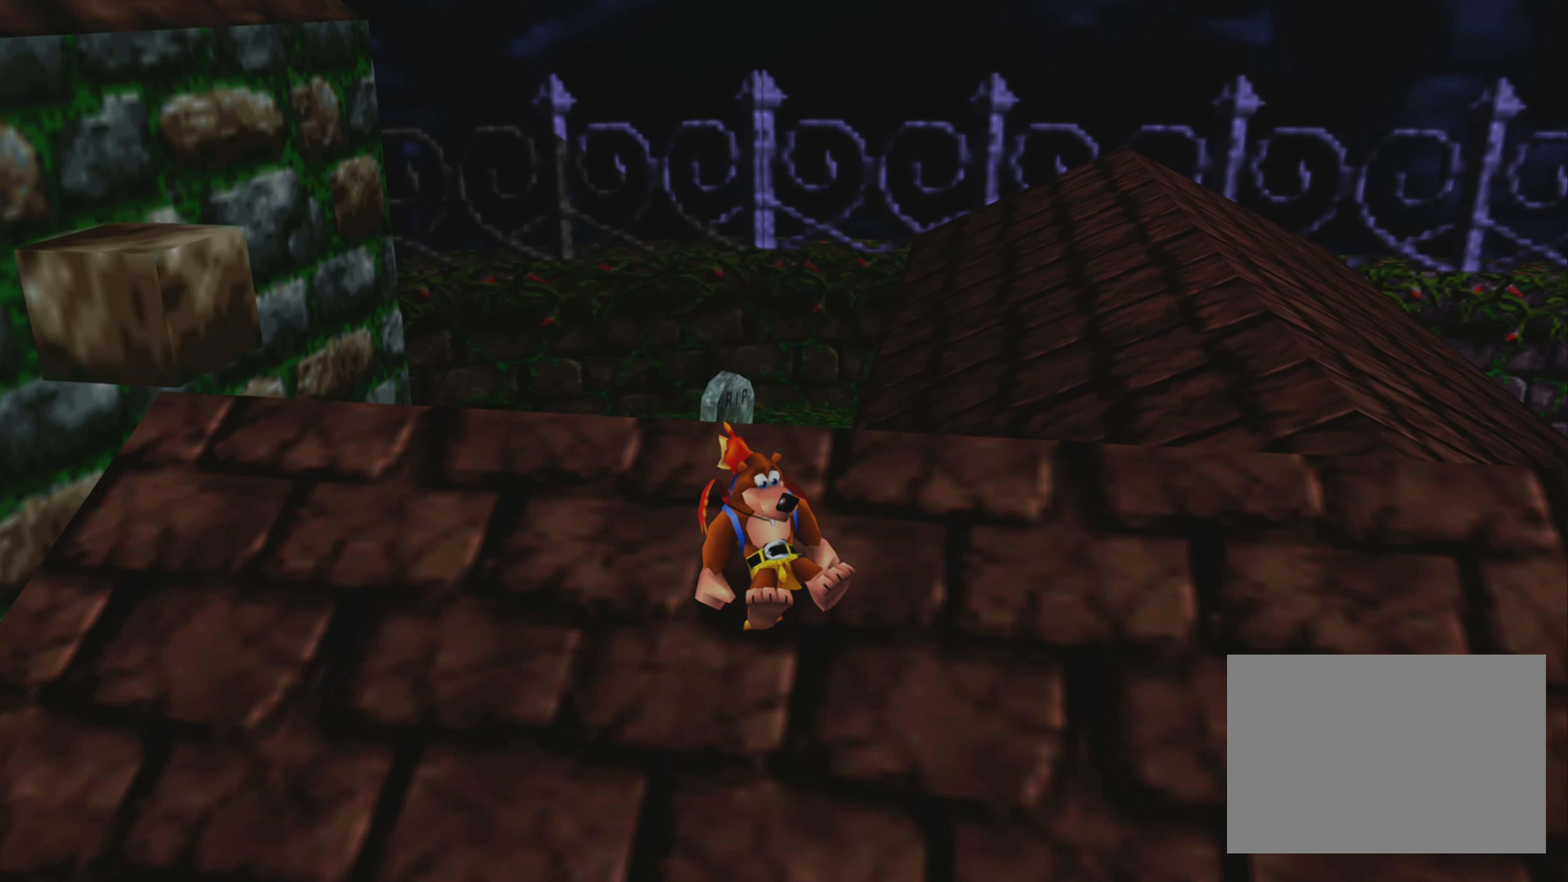
{"buttons": ["CROSS", "R2"], "left_stick": "left", "right_stick": "center", "events": [[433, "CROSS", "down"], [467, "left_stick", "left"]]}
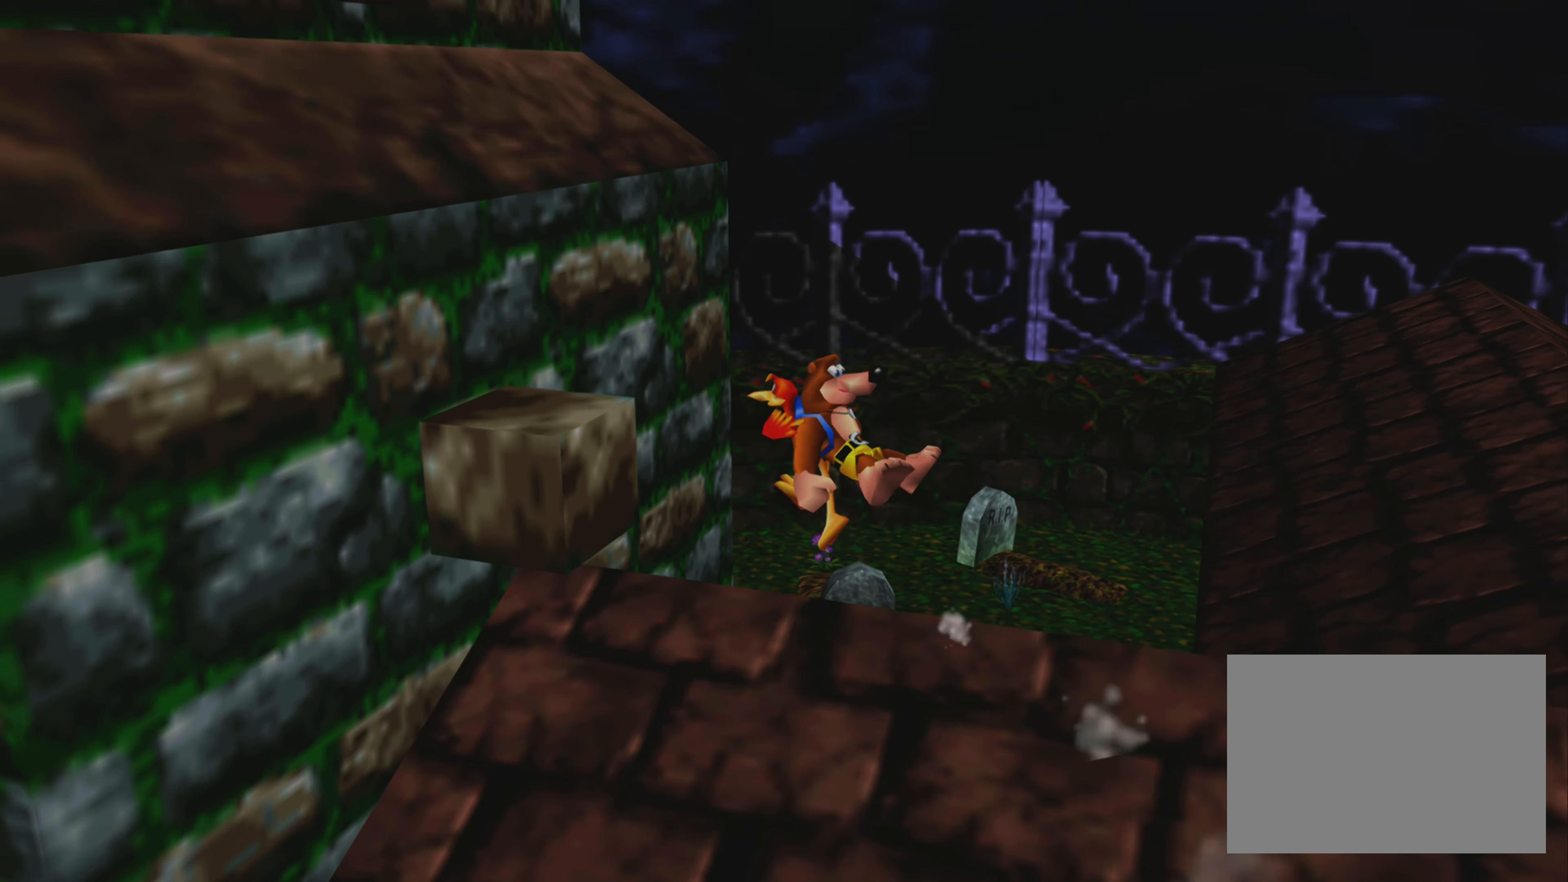
{"buttons": ["R2"], "left_stick": "down-left", "right_stick": "center", "events": [[200, "CROSS", "up"], [317, "left_stick", "down-left"]]}
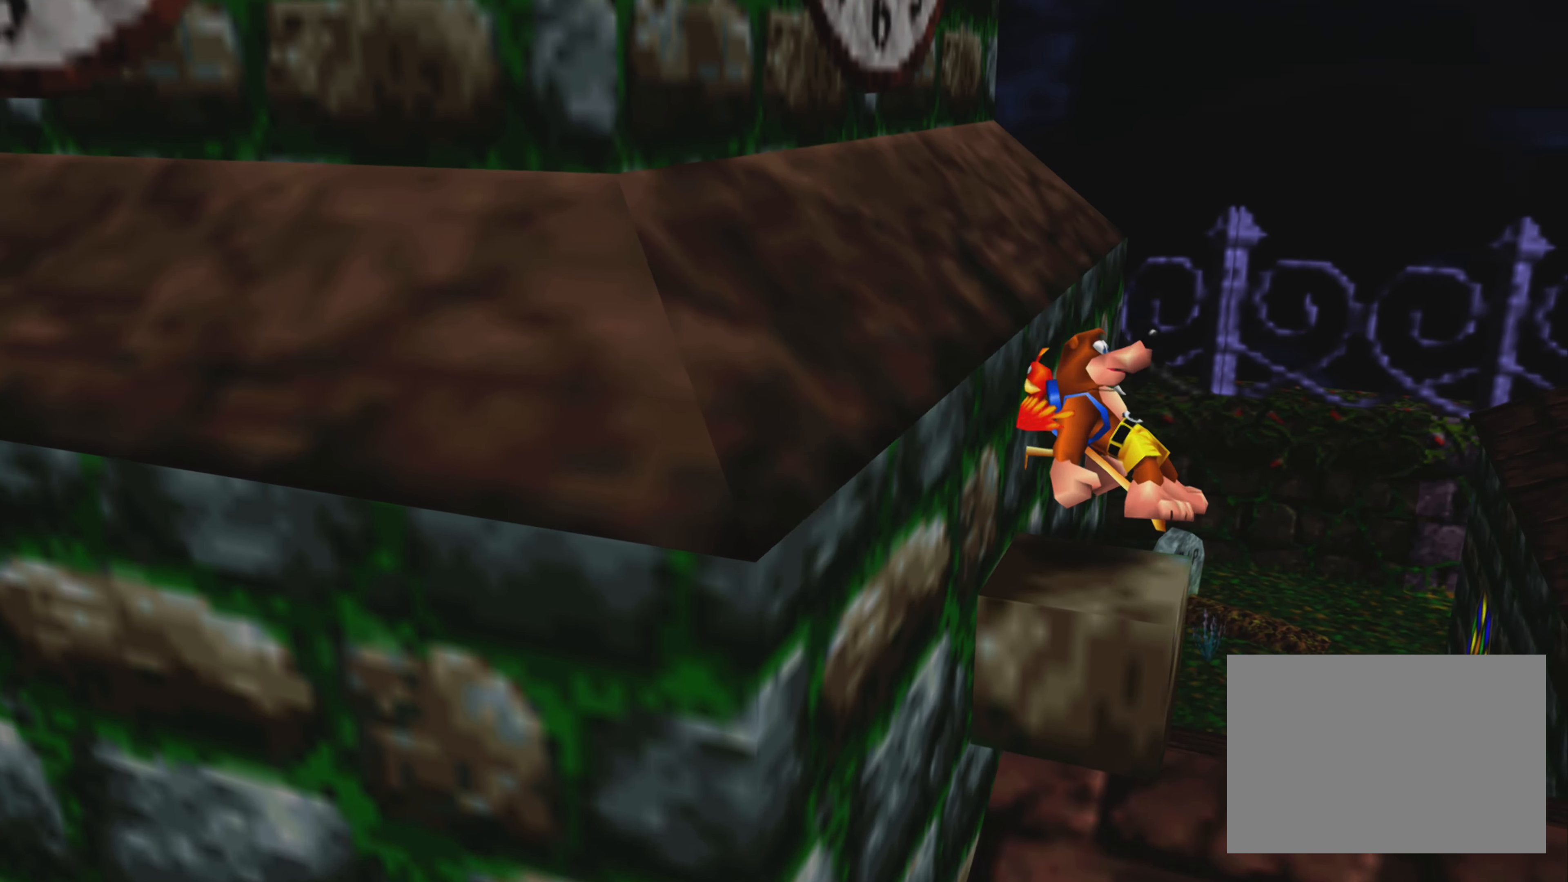
{"buttons": ["R2"], "left_stick": "up", "right_stick": "center", "events": [[117, "left_stick", "center"], [467, "left_stick", "up"]]}
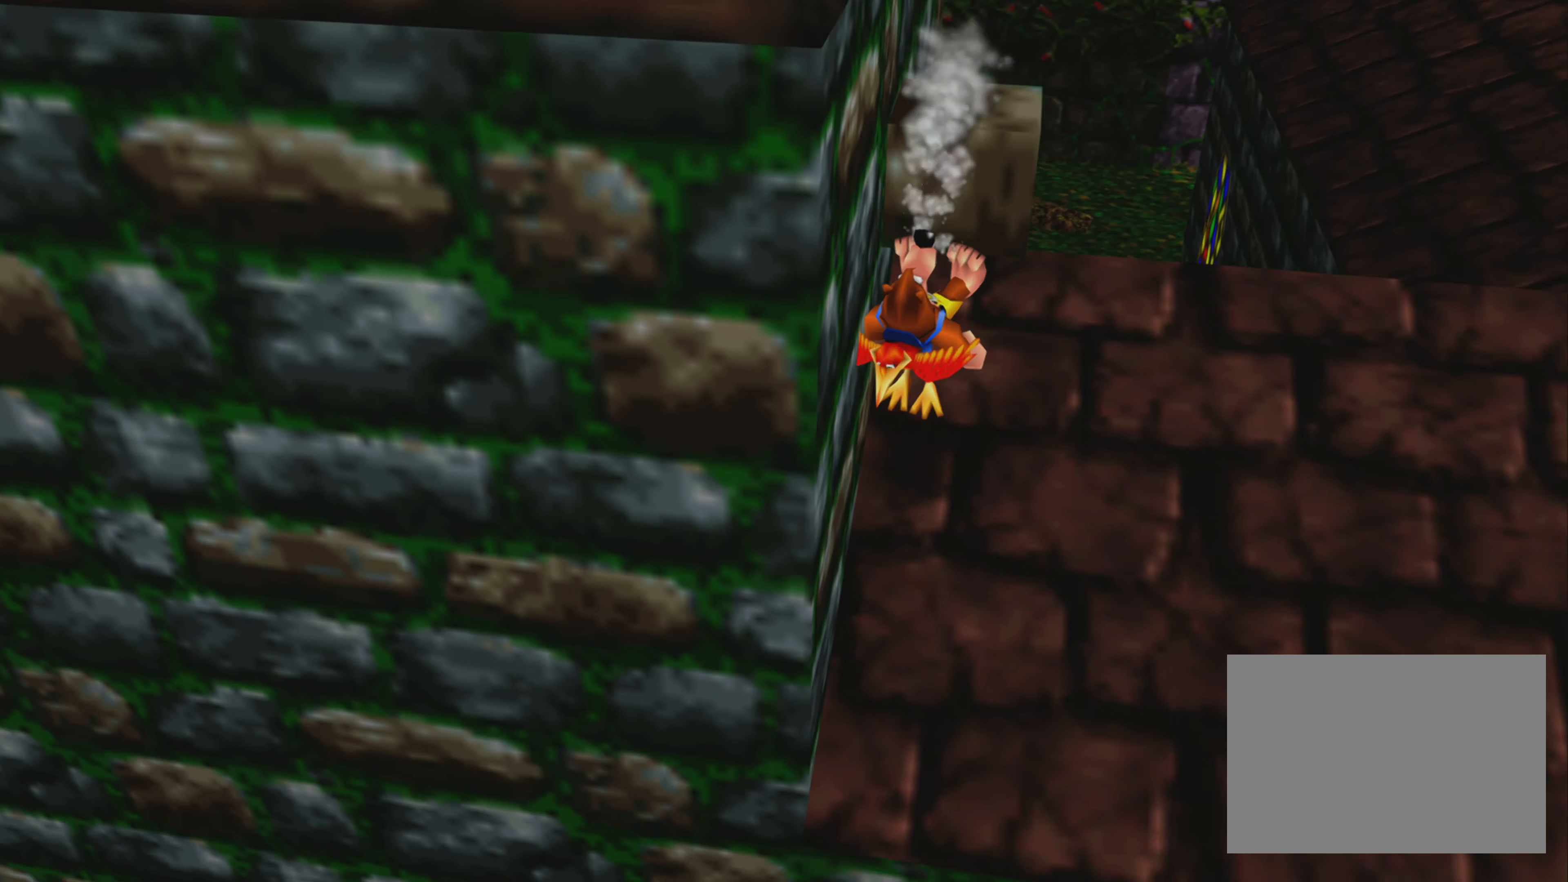
{"buttons": ["R2"], "left_stick": "center", "right_stick": "center", "events": [[183, "CROSS", "down"], [383, "CROSS", "up"], [500, "left_stick", "center"]]}
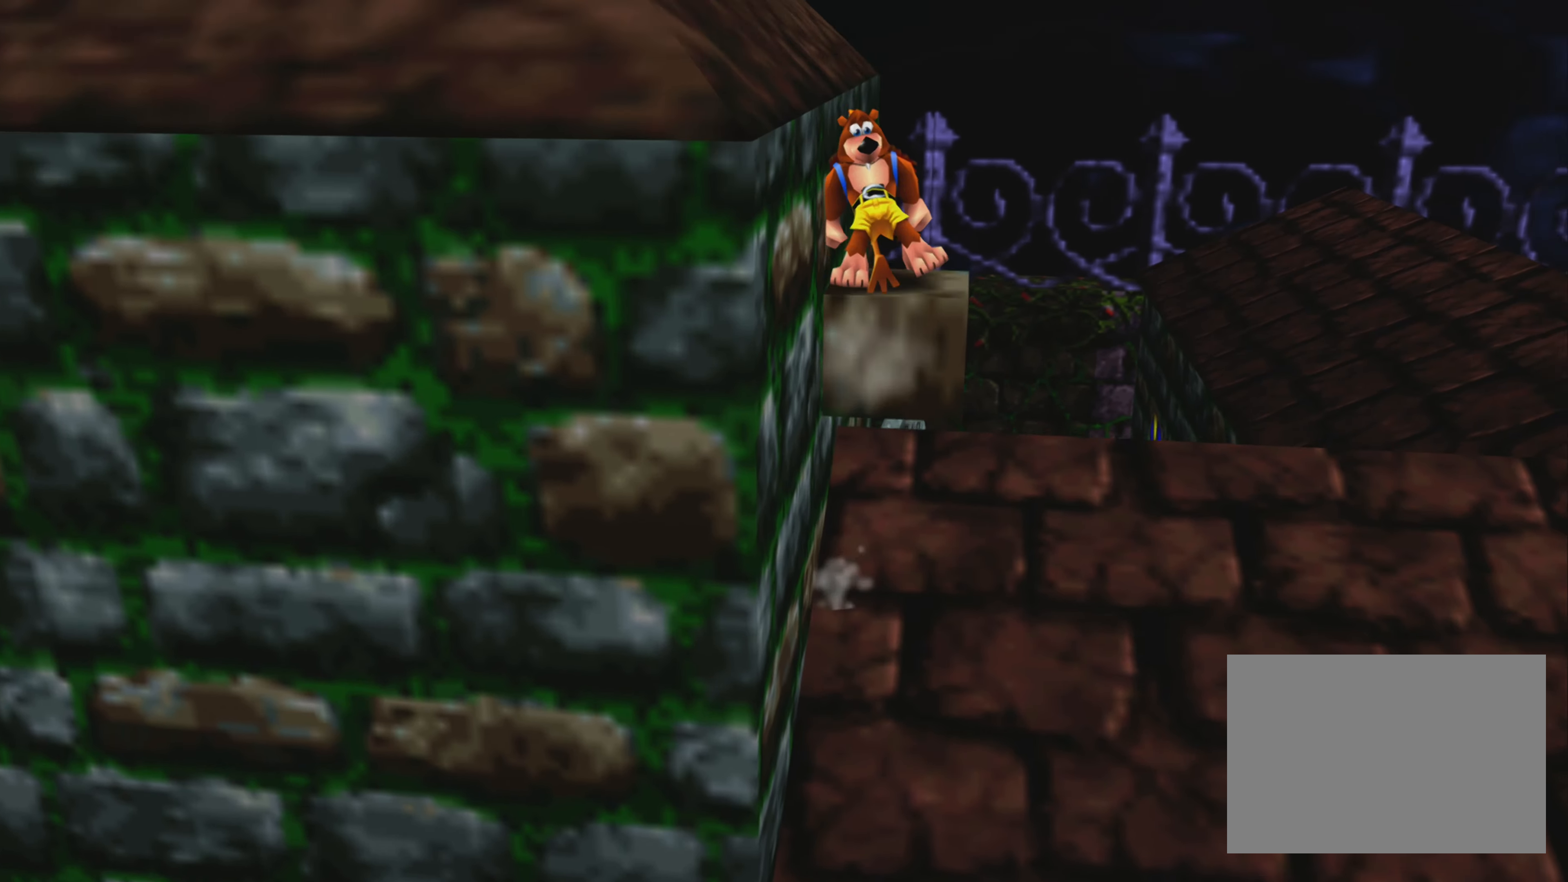
{"buttons": ["CROSS", "R2"], "left_stick": "up-left", "right_stick": "center", "events": [[467, "CROSS", "down"], [467, "left_stick", "up-left"]]}
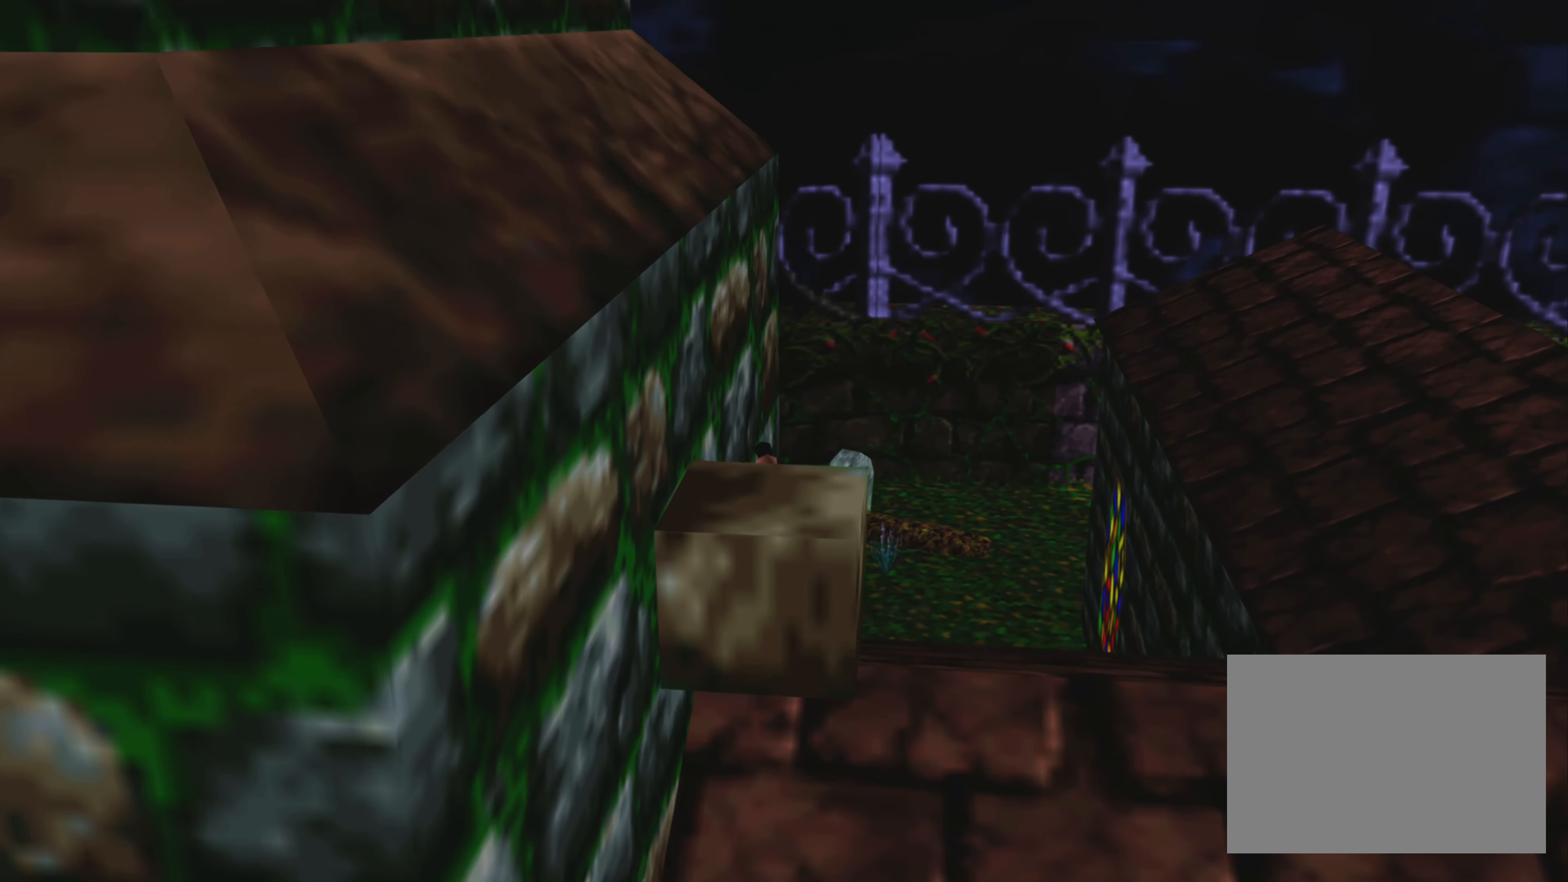
{"buttons": ["R2"], "left_stick": "center", "right_stick": "center", "events": [[67, "left_stick", "left"], [167, "CROSS", "up"], [200, "left_stick", "down-left"], [433, "left_stick", "center"]]}
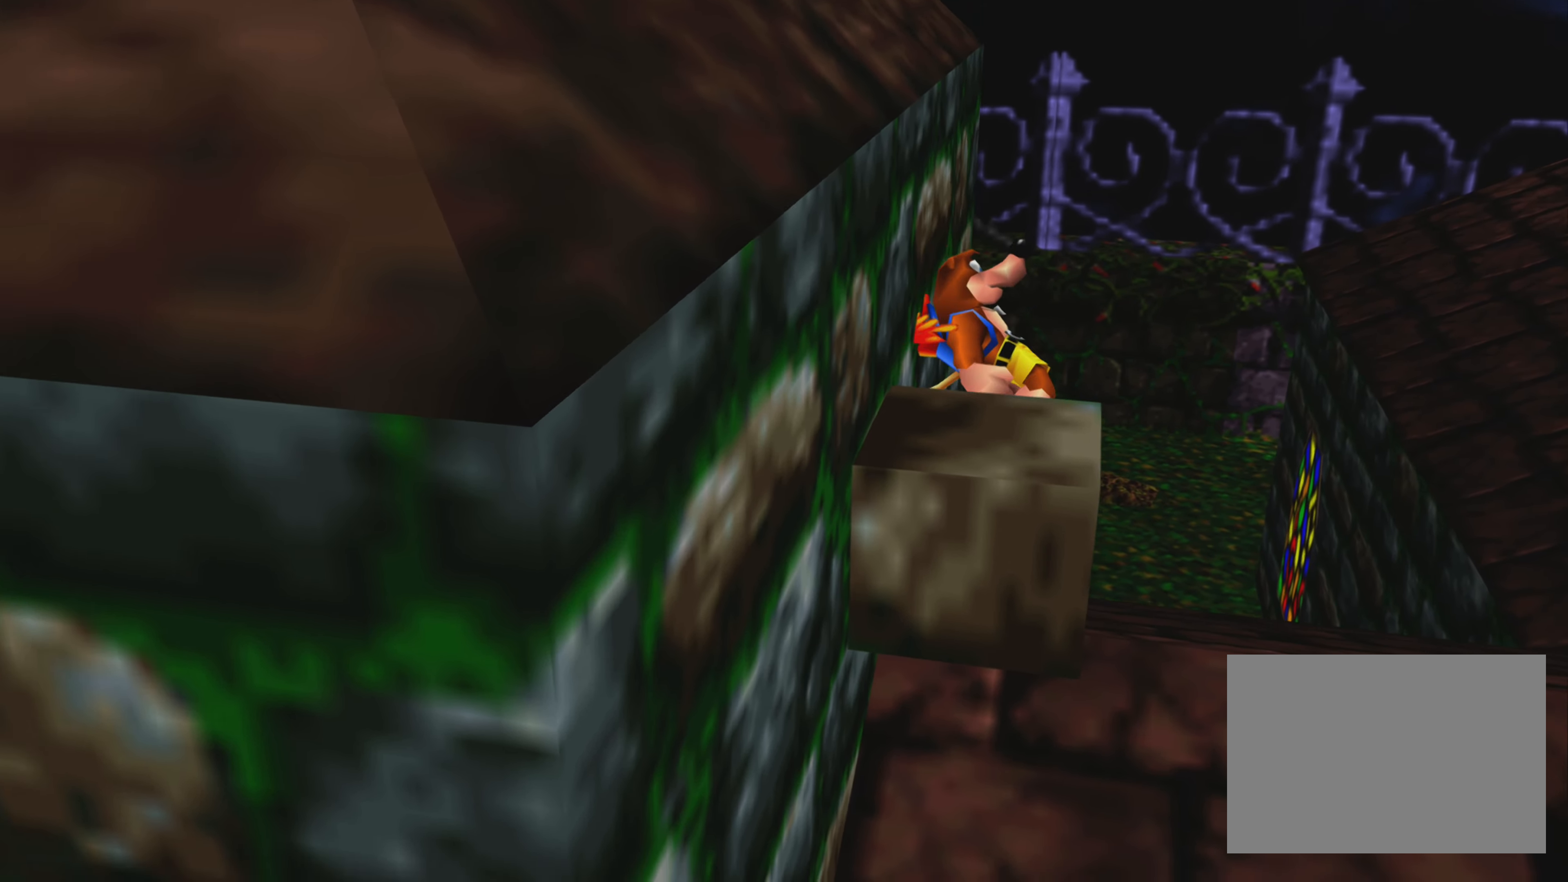
{"buttons": ["CROSS", "R2"], "left_stick": "down", "right_stick": "center", "events": [[333, "CROSS", "down"], [333, "left_stick", "down"]]}